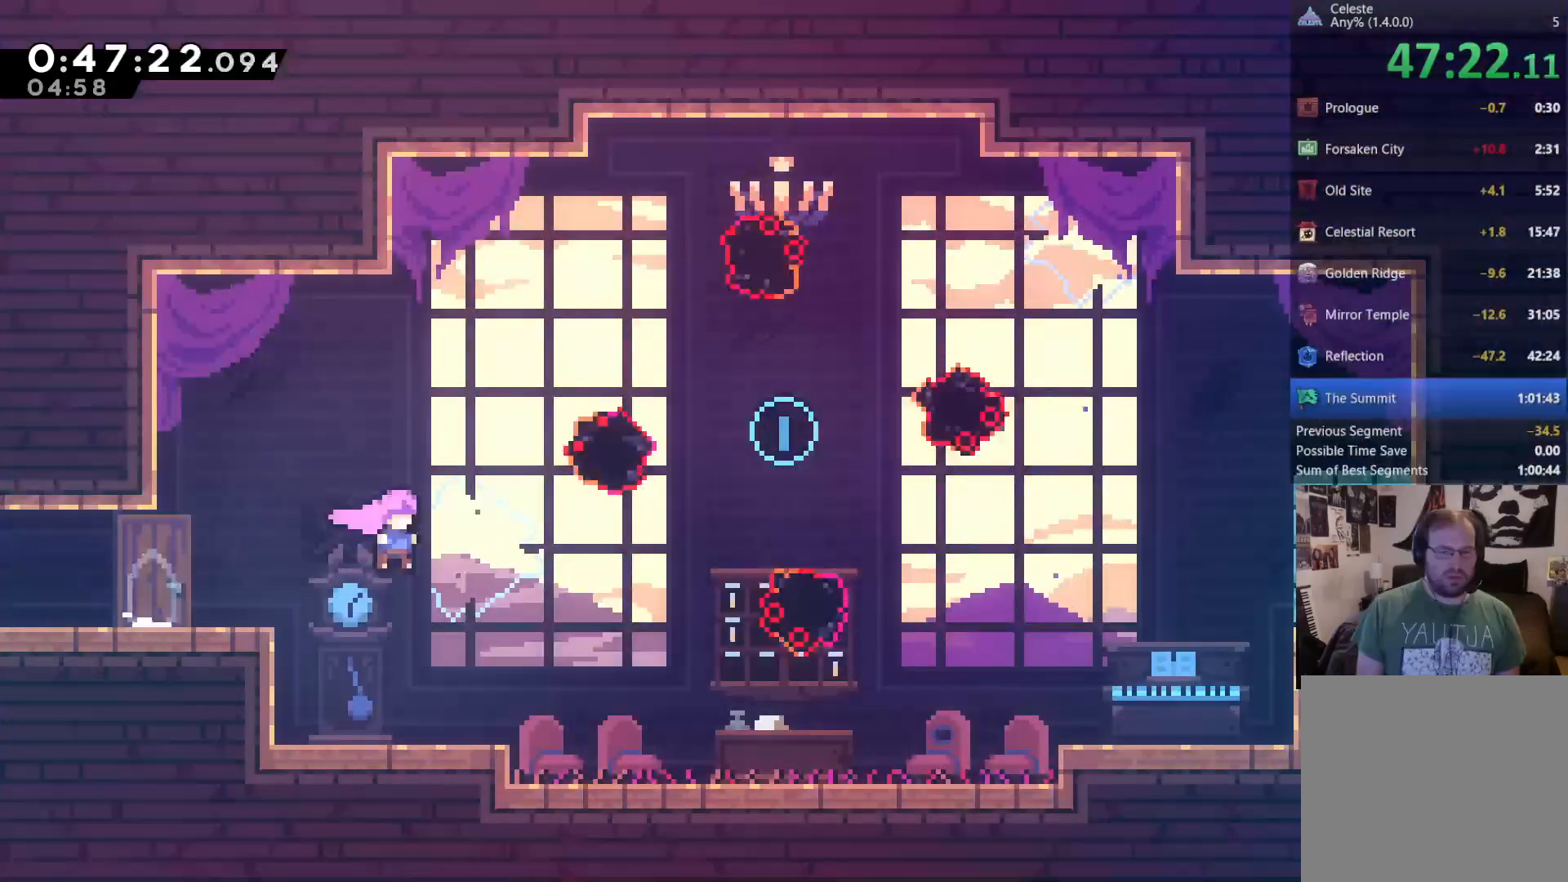
Gameplay with a controller (Xbox layout); each line is a JSON object with the inputs held at the frame after it. "events" lists button and stick changes between this image and that frame as [ms after this image, input, new state], when the widget could be followed in between. Not read: R3 SELECT.
{"buttons": ["A", "DPAD_LEFT"], "left_stick": "center", "right_stick": "center", "events": [[50, "DPAD_LEFT", "down"], [417, "A", "down"]]}
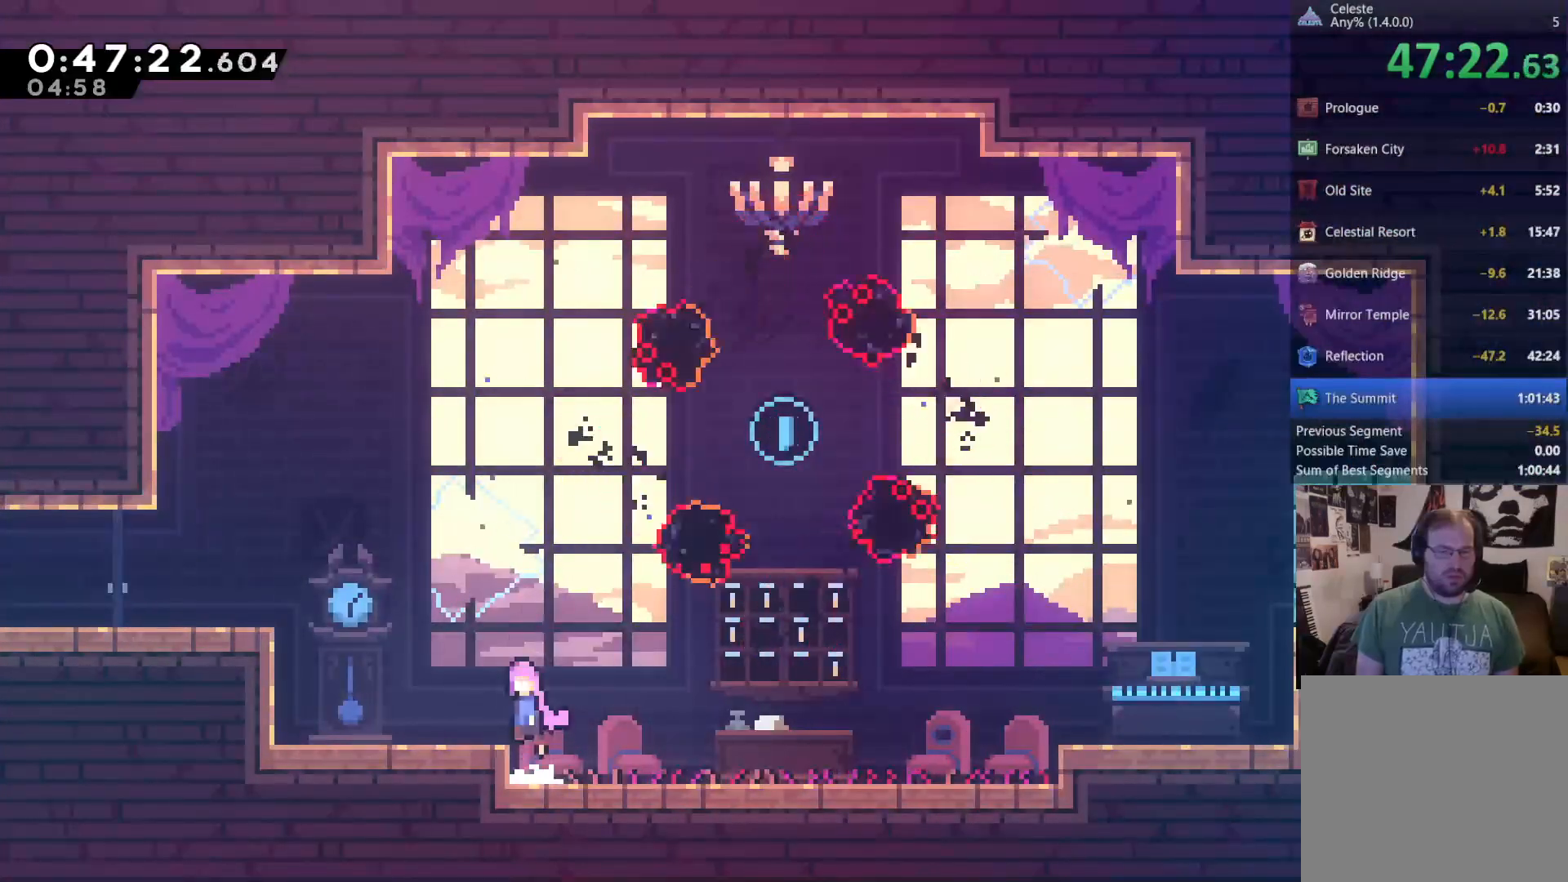
{"buttons": [], "left_stick": "center", "right_stick": "center", "events": [[83, "A", "up"], [317, "DPAD_LEFT", "up"]]}
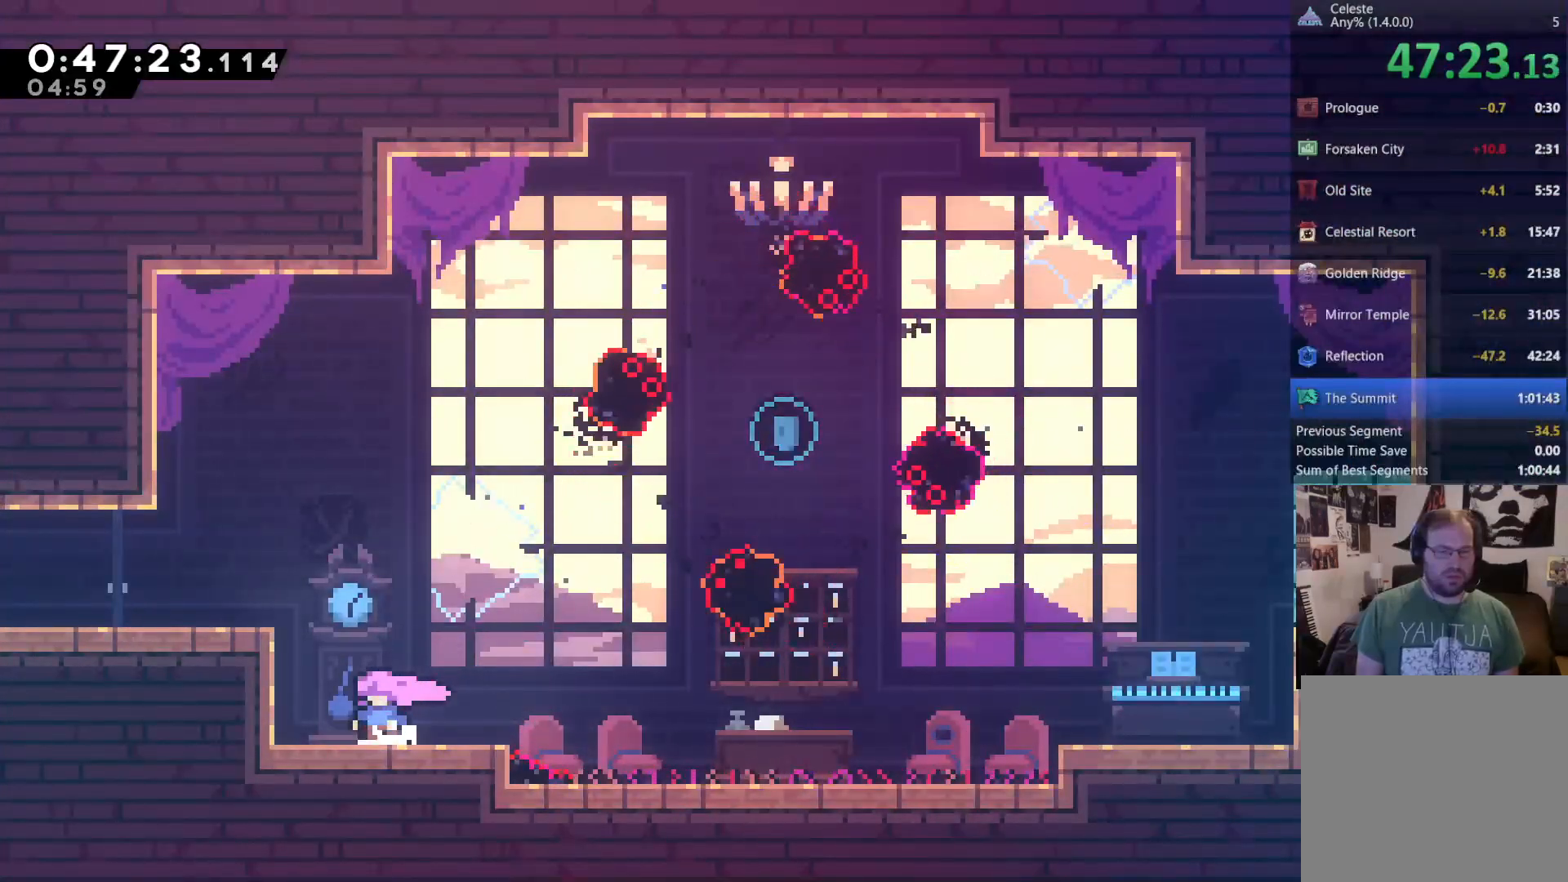
{"buttons": [], "left_stick": "center", "right_stick": "center", "events": [[17, "DPAD_RIGHT", "down"], [83, "DPAD_RIGHT", "up"]]}
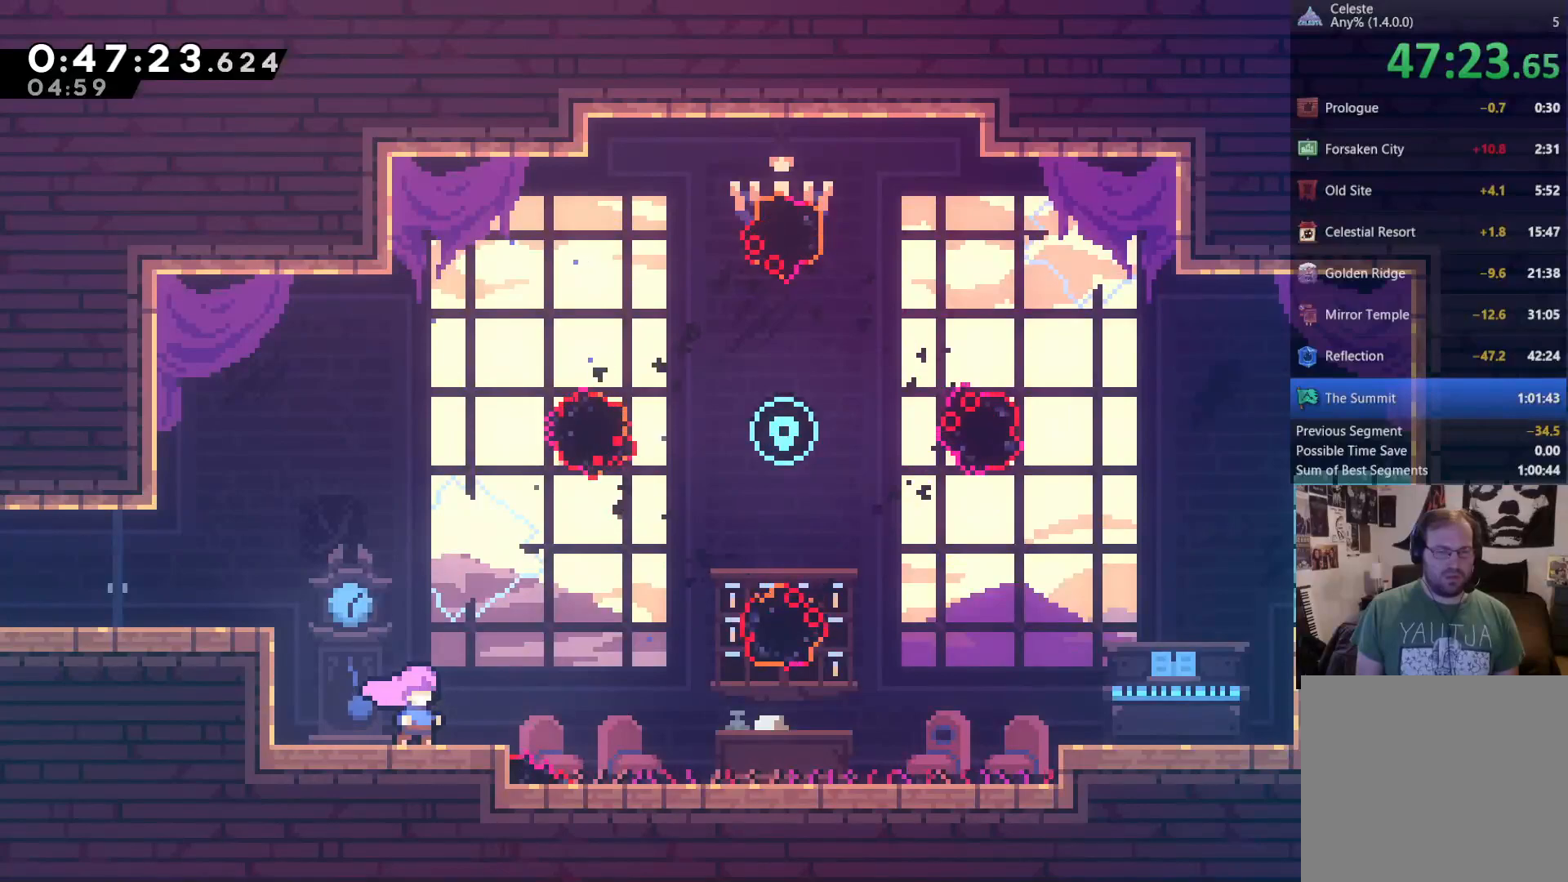
{"buttons": ["DPAD_RIGHT"], "left_stick": "center", "right_stick": "center", "events": [[450, "DPAD_RIGHT", "down"]]}
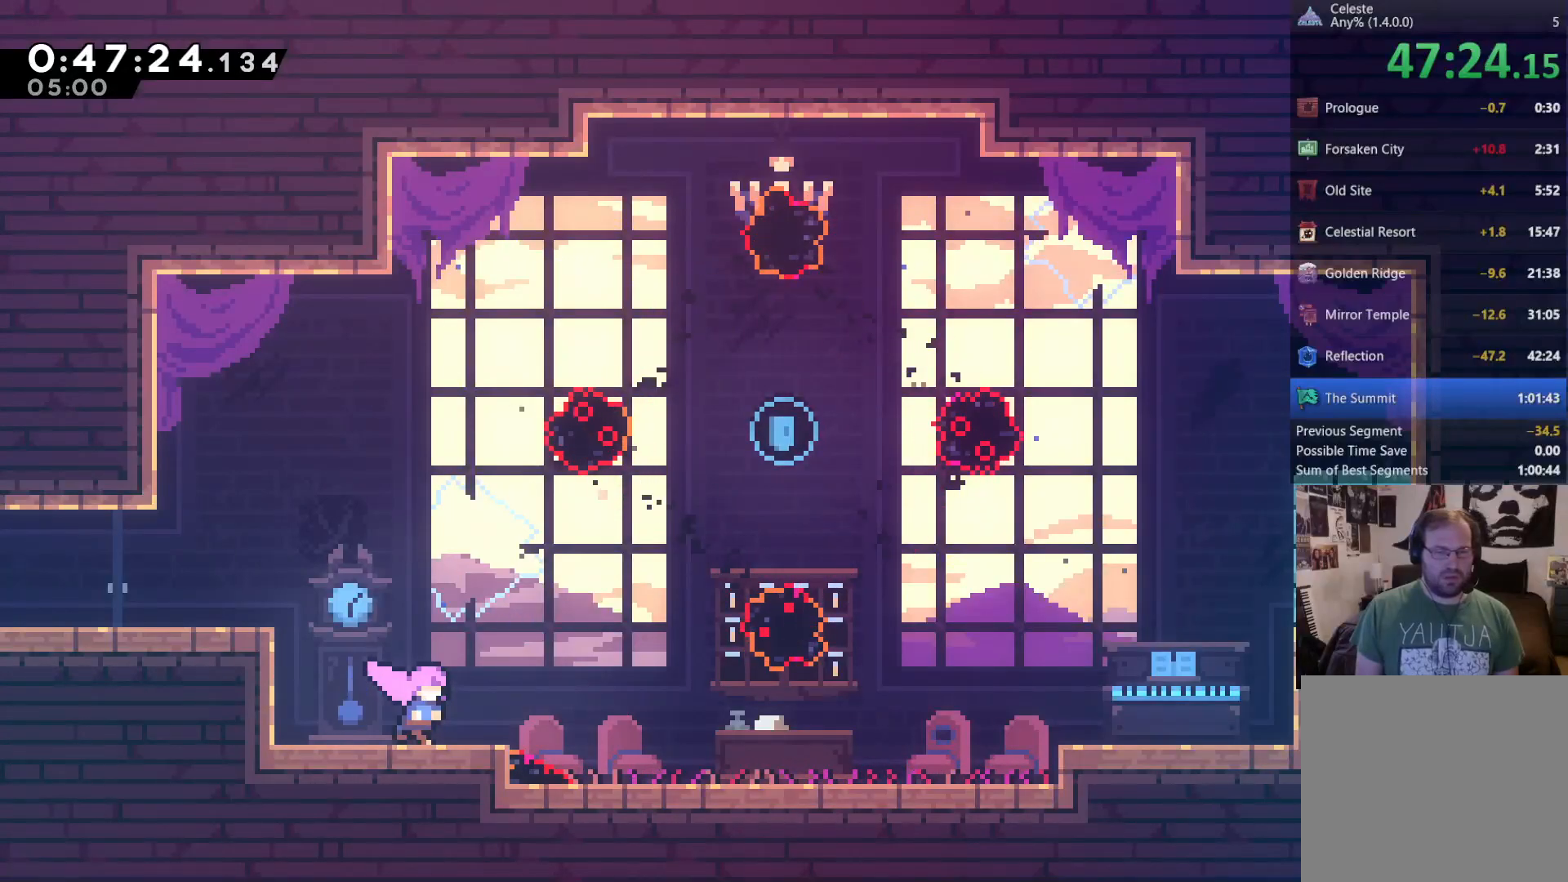
{"buttons": ["X", "DPAD_UP", "DPAD_RIGHT"], "left_stick": "center", "right_stick": "center", "events": [[117, "DPAD_UP", "down"], [217, "A", "down"], [383, "A", "up"], [500, "X", "down"]]}
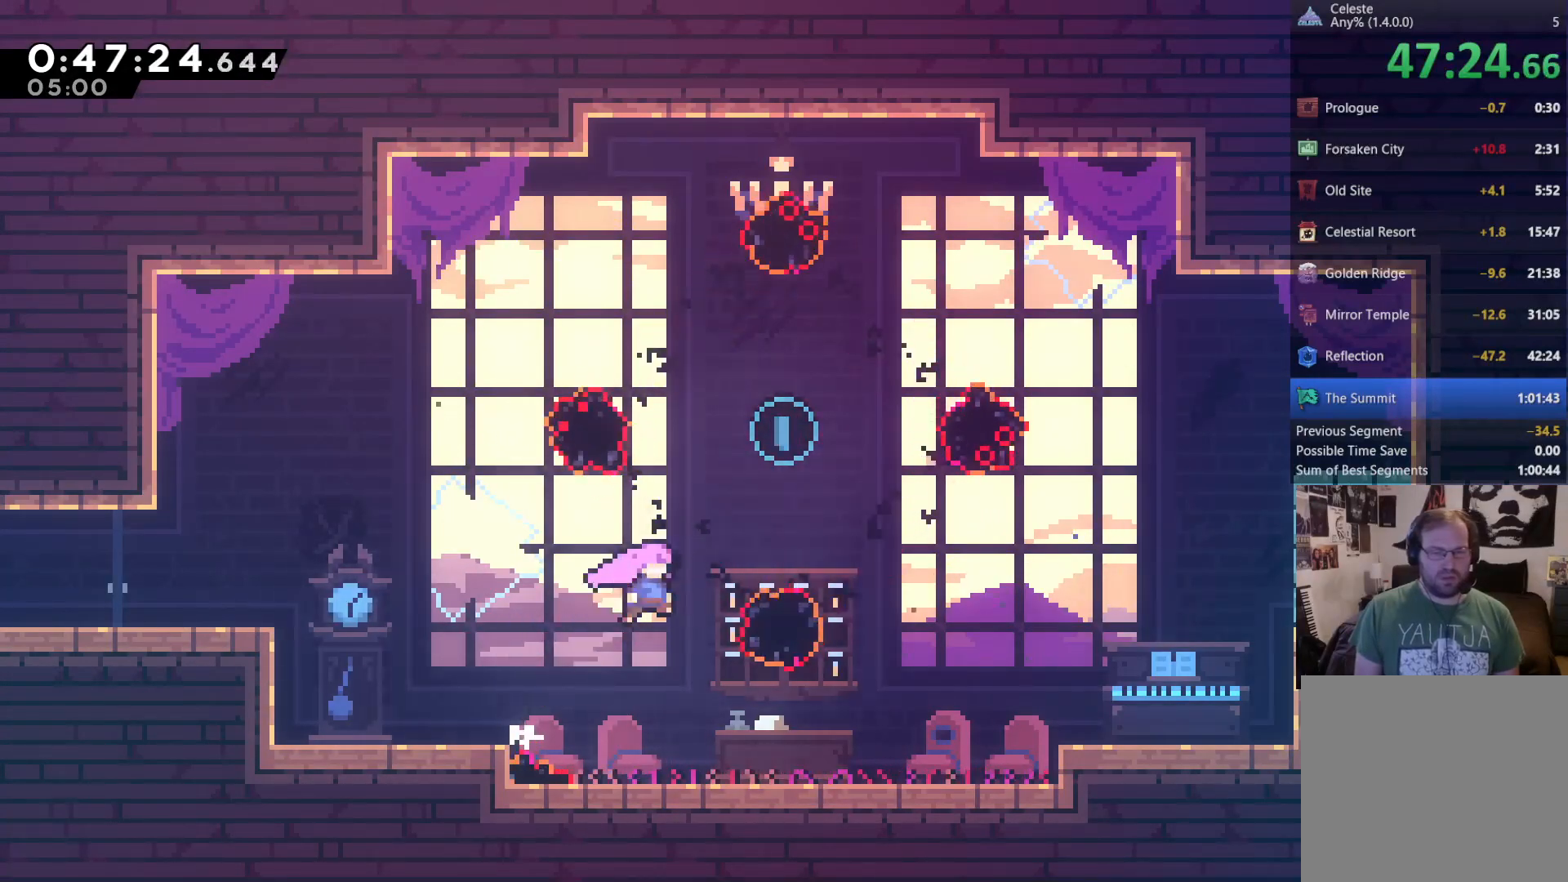
{"buttons": ["DPAD_RIGHT"], "left_stick": "center", "right_stick": "center", "events": [[217, "X", "up"], [250, "DPAD_UP", "up"]]}
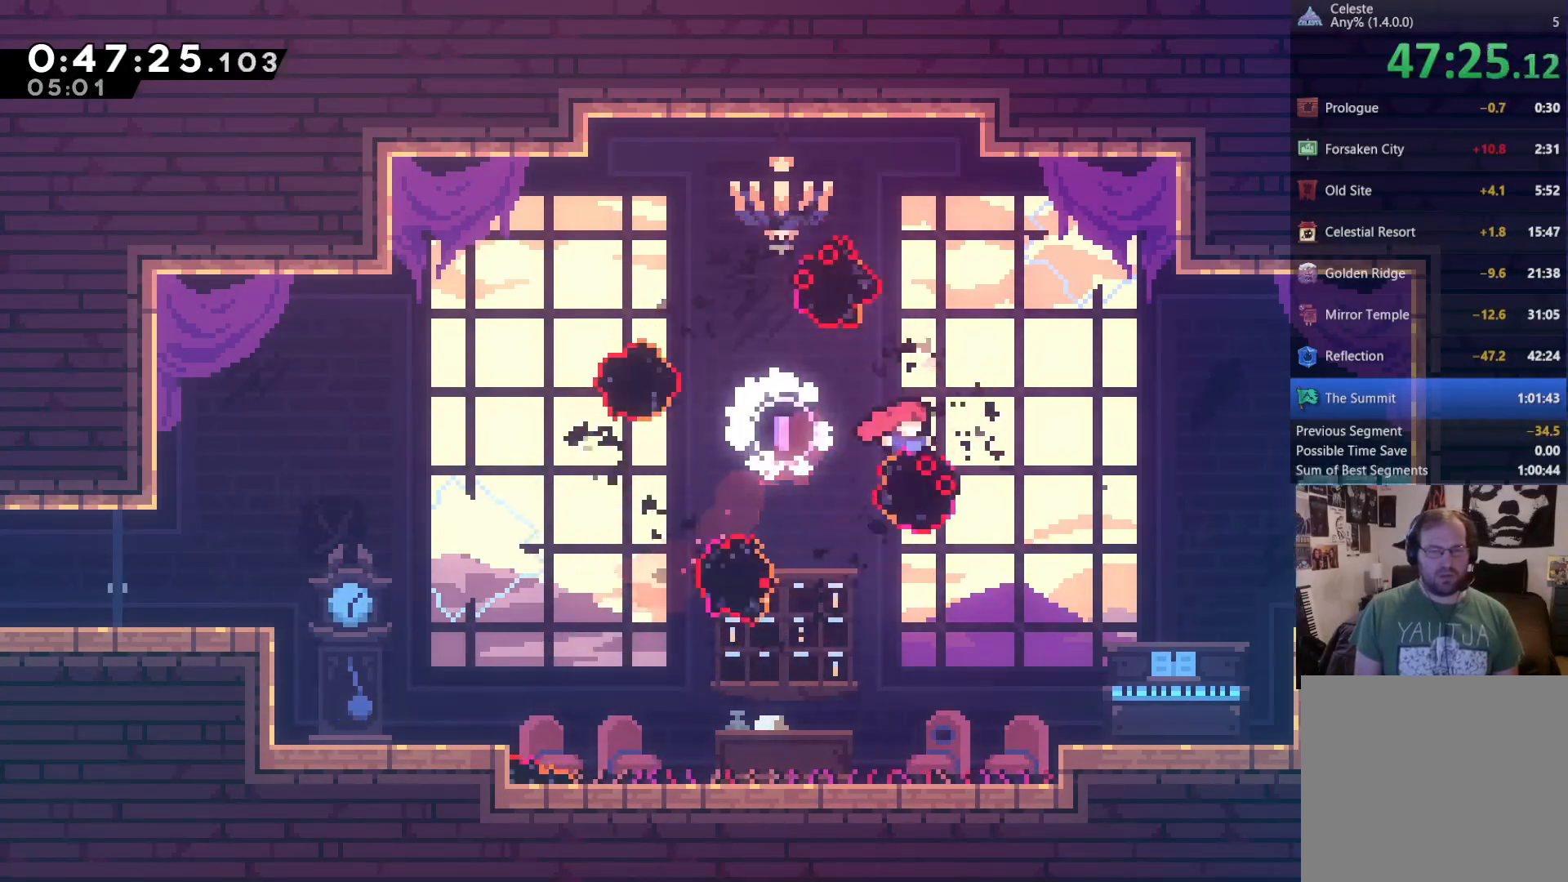
{"buttons": ["A", "X"], "left_stick": "center", "right_stick": "center", "events": [[283, "A", "down"], [317, "DPAD_RIGHT", "up"], [350, "A", "up"], [433, "A", "down"], [483, "X", "down"]]}
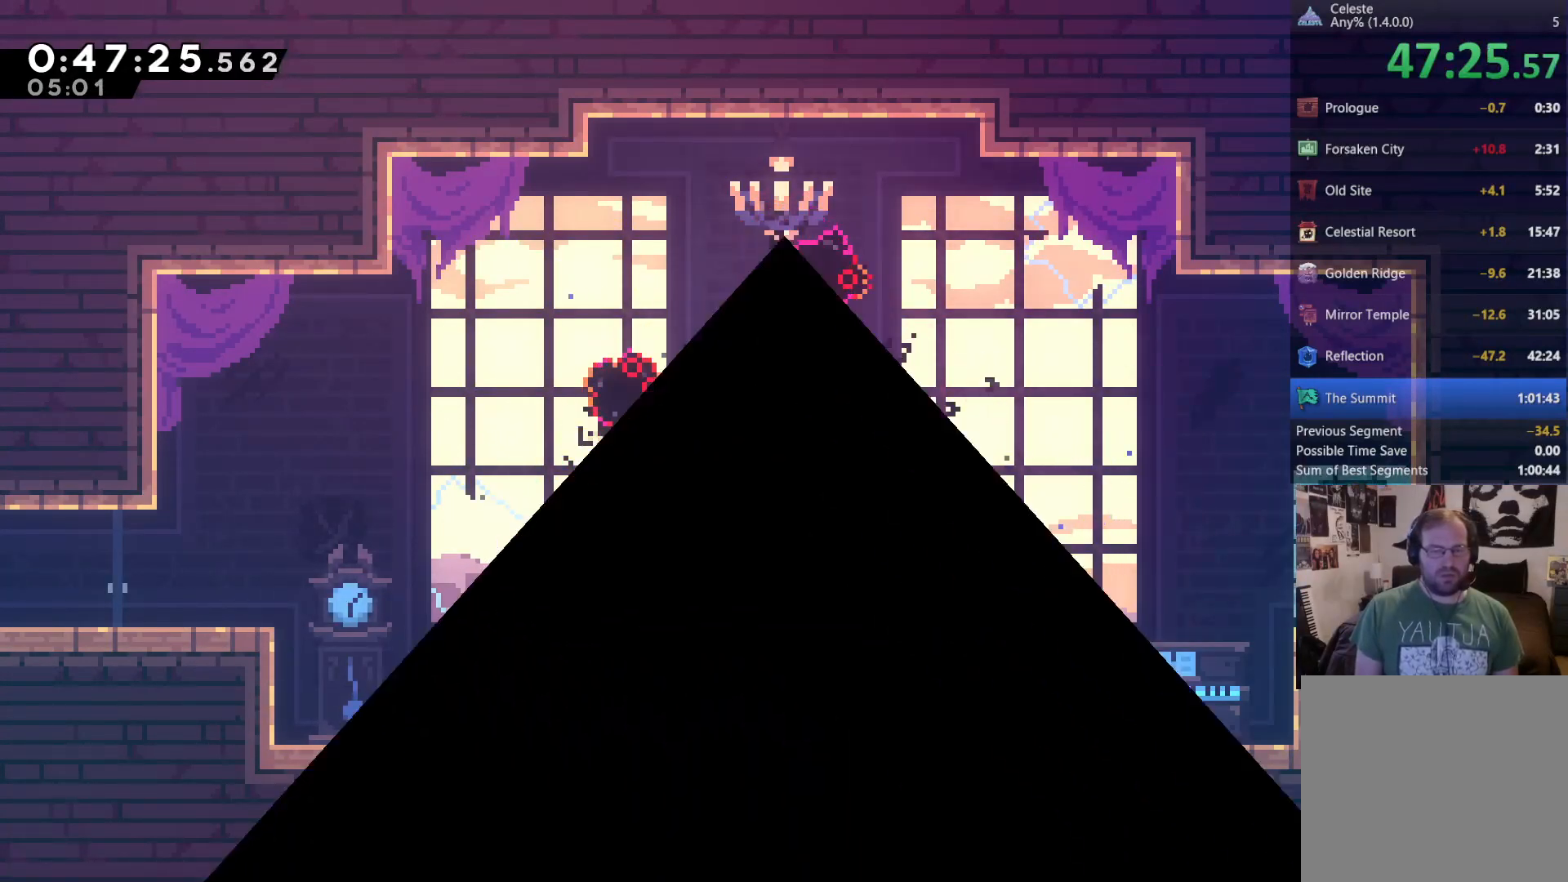
{"buttons": ["DPAD_RIGHT"], "left_stick": "center", "right_stick": "center", "events": [[83, "A", "up"], [83, "X", "up"], [317, "DPAD_RIGHT", "down"]]}
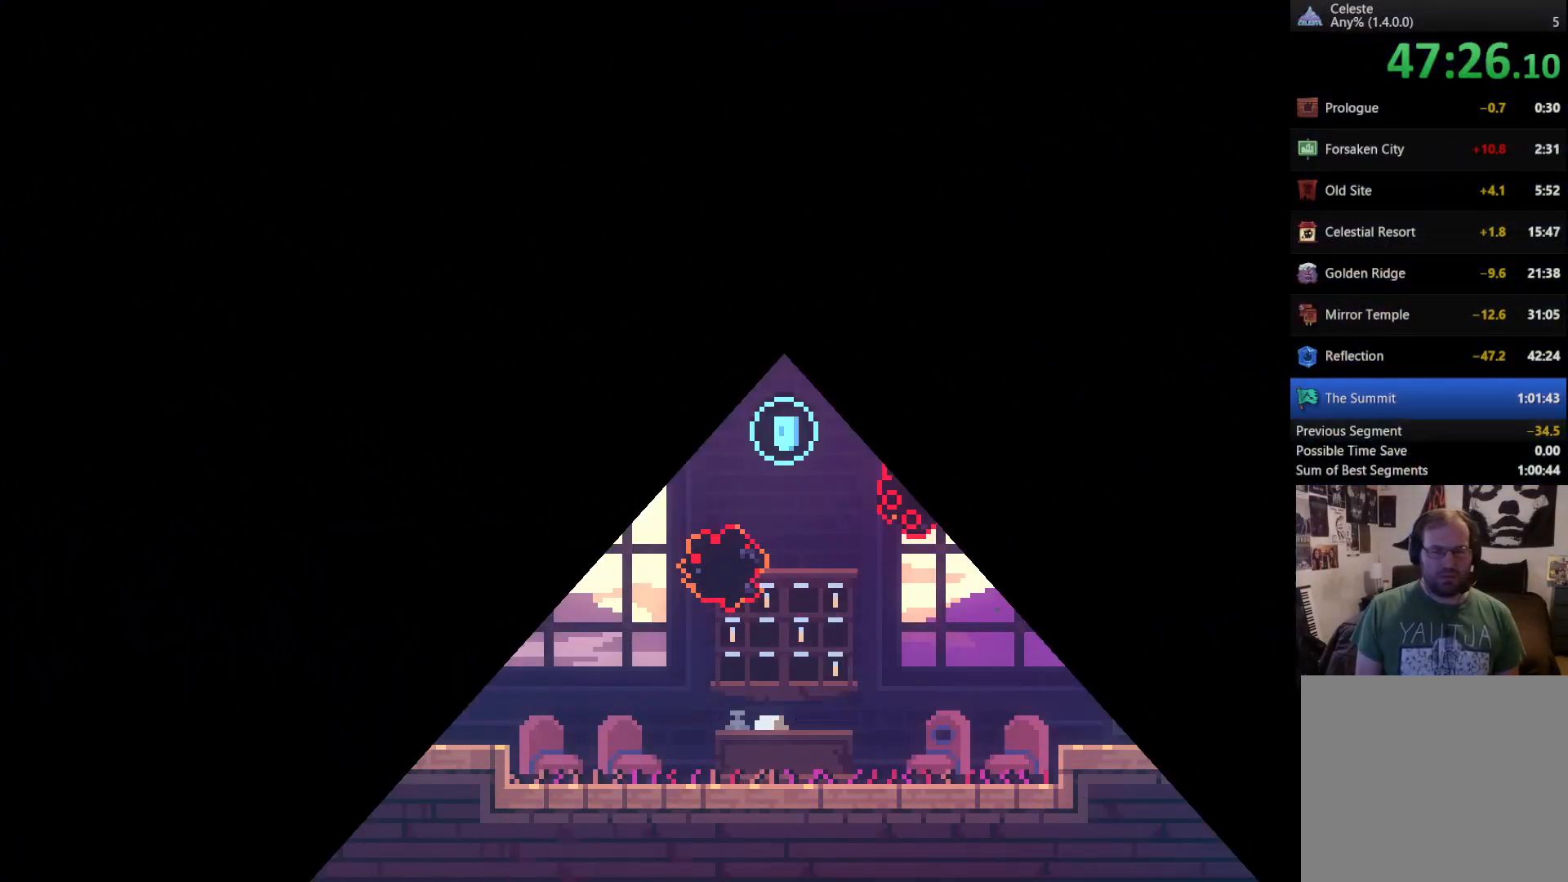
{"buttons": ["DPAD_RIGHT"], "left_stick": "center", "right_stick": "center", "events": []}
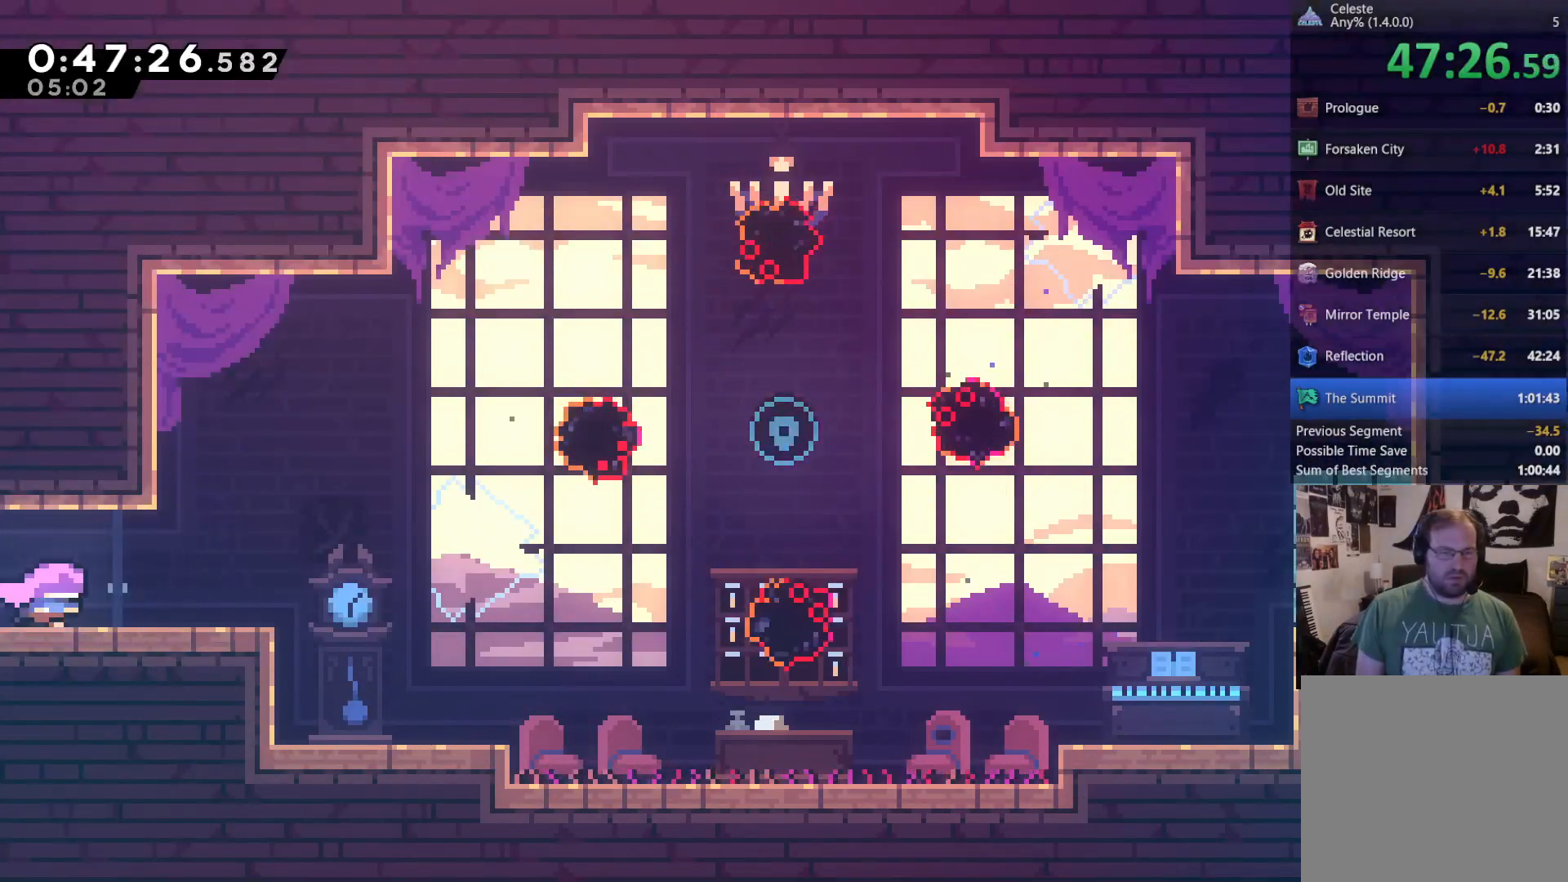
{"buttons": ["DPAD_RIGHT"], "left_stick": "center", "right_stick": "center", "events": []}
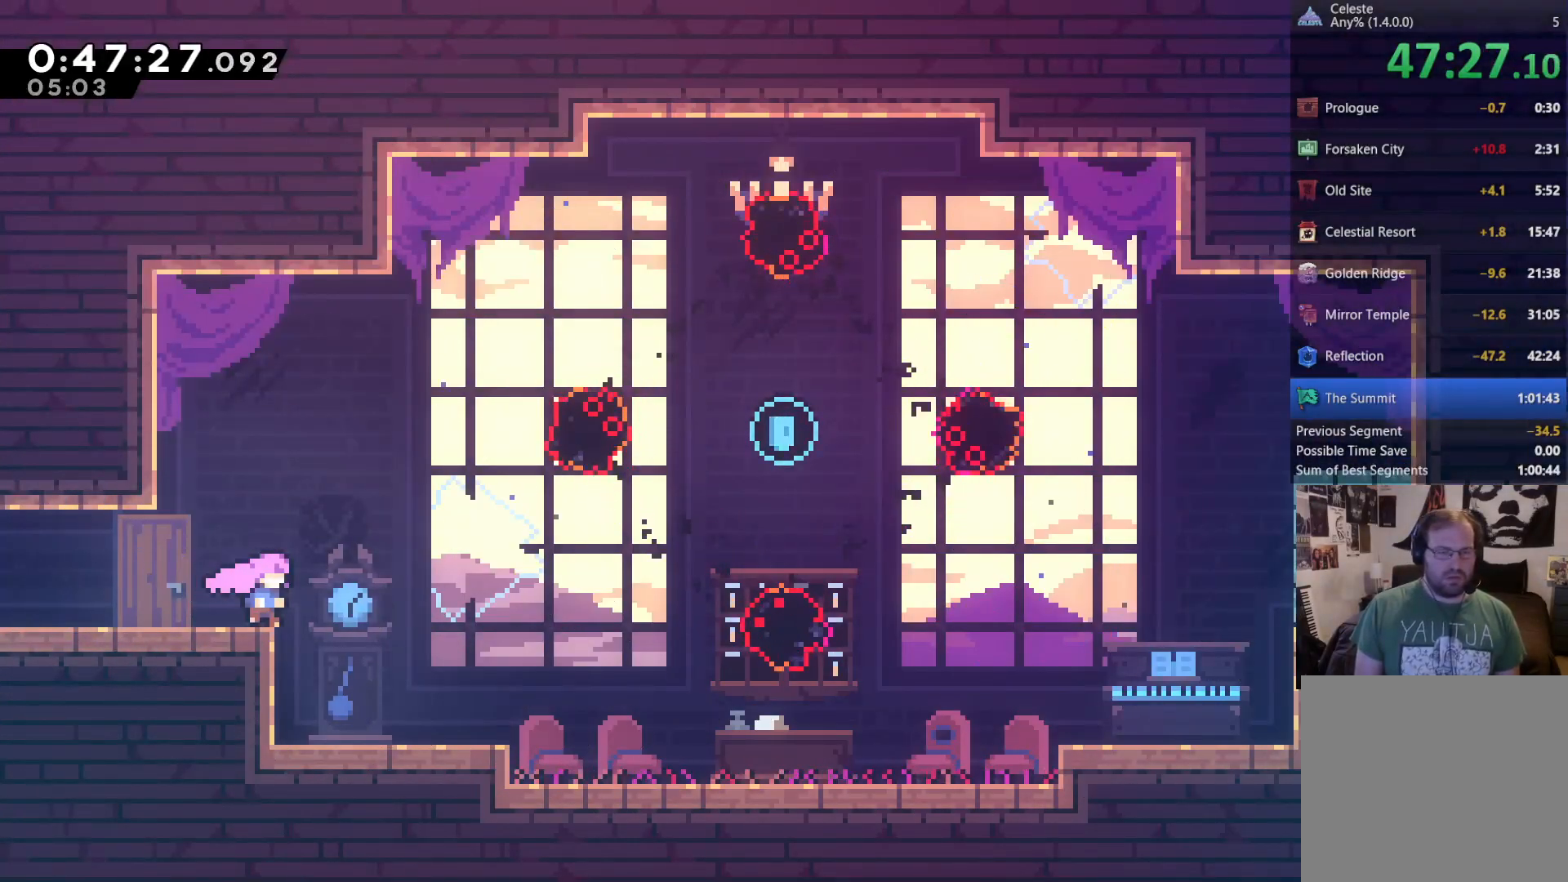
{"buttons": [], "left_stick": "center", "right_stick": "center", "events": [[217, "DPAD_RIGHT", "up"]]}
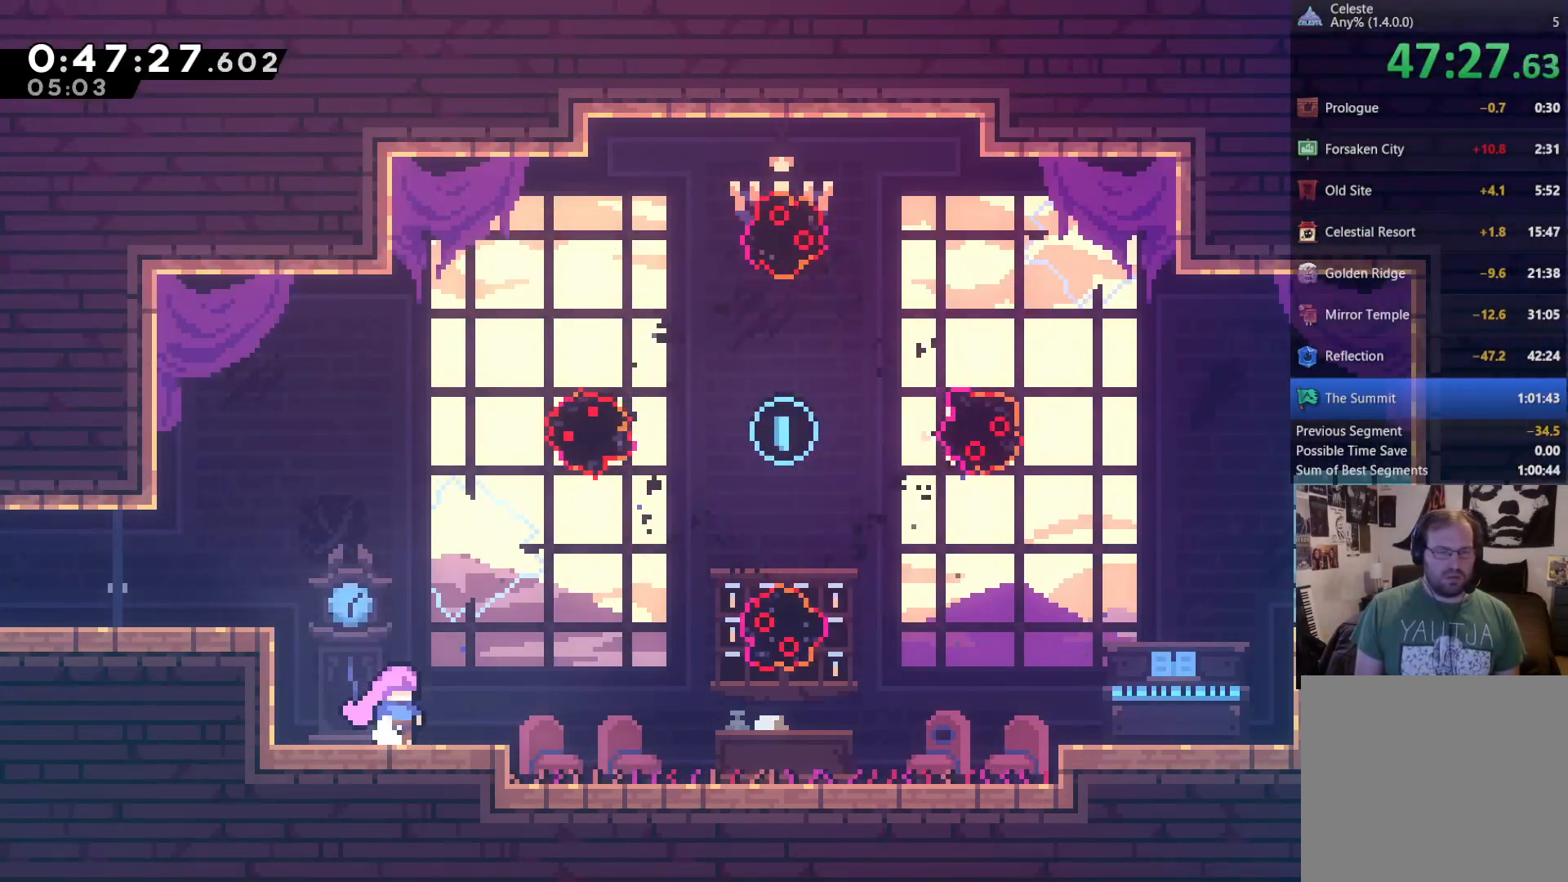
{"buttons": [], "left_stick": "center", "right_stick": "center", "events": []}
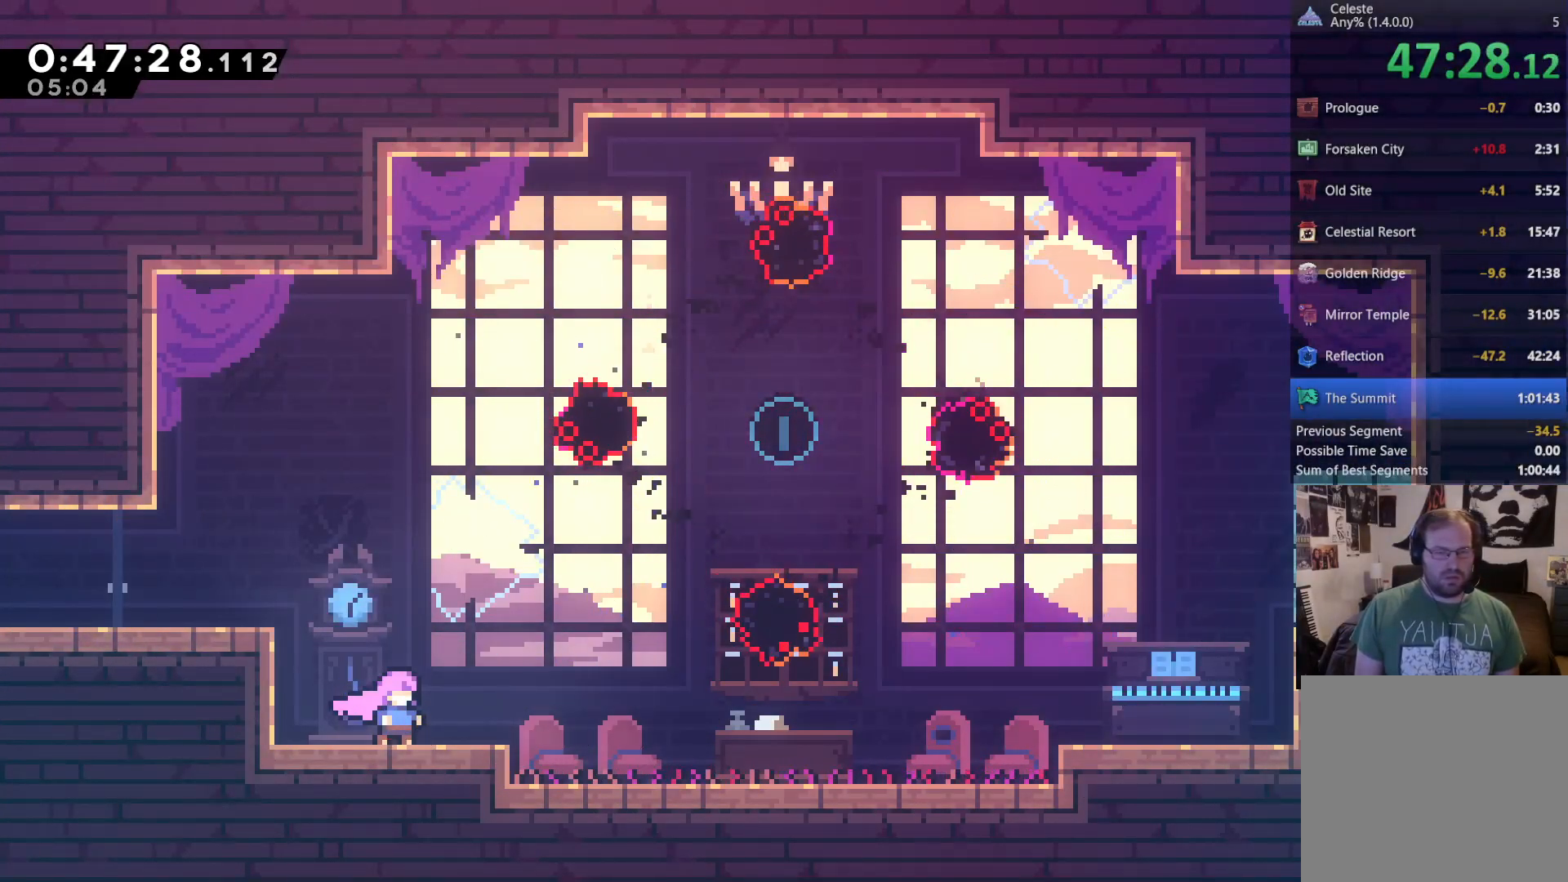
{"buttons": ["A", "DPAD_UP", "DPAD_RIGHT"], "left_stick": "center", "right_stick": "center", "events": [[250, "DPAD_RIGHT", "down"], [300, "DPAD_UP", "down"], [383, "A", "down"]]}
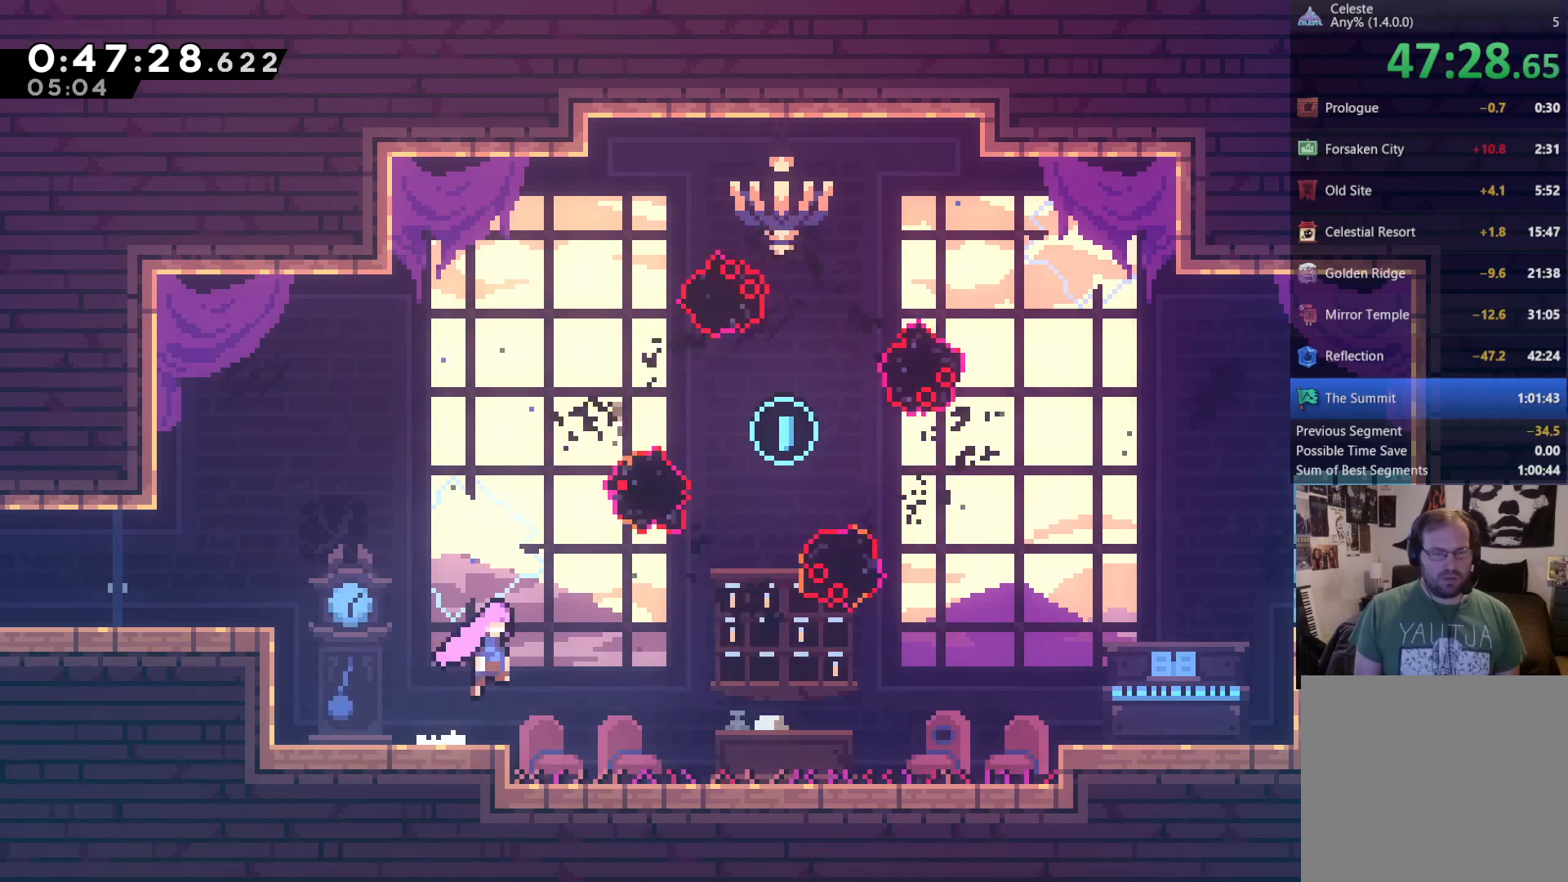
{"buttons": ["DPAD_RIGHT"], "left_stick": "center", "right_stick": "center", "events": [[50, "A", "up"], [117, "X", "down"], [283, "X", "up"], [417, "DPAD_UP", "up"]]}
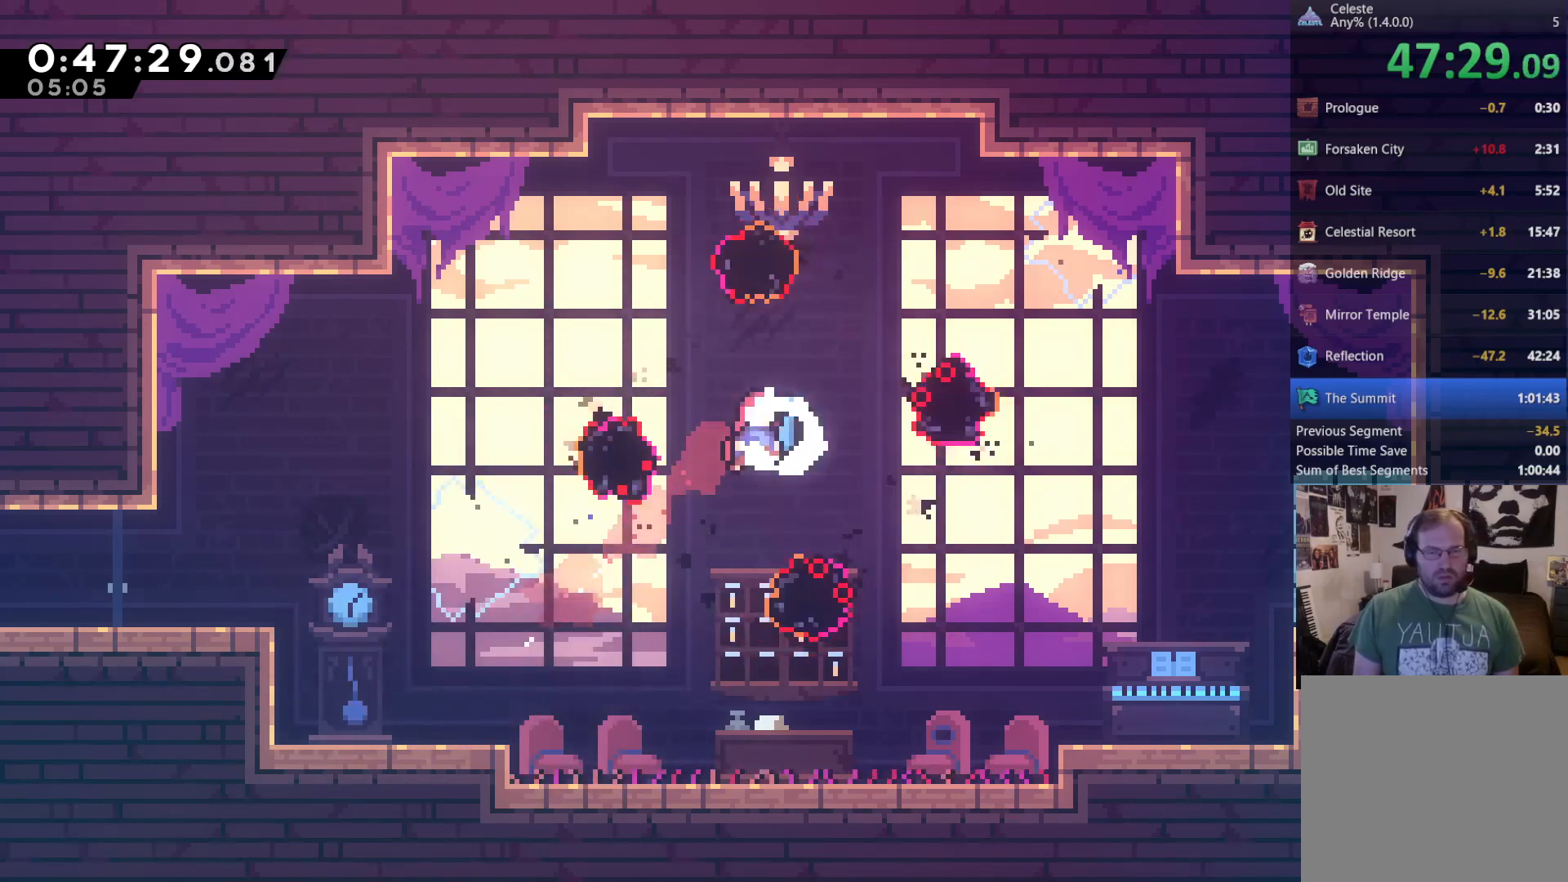
{"buttons": ["DPAD_RIGHT"], "left_stick": "center", "right_stick": "center", "events": []}
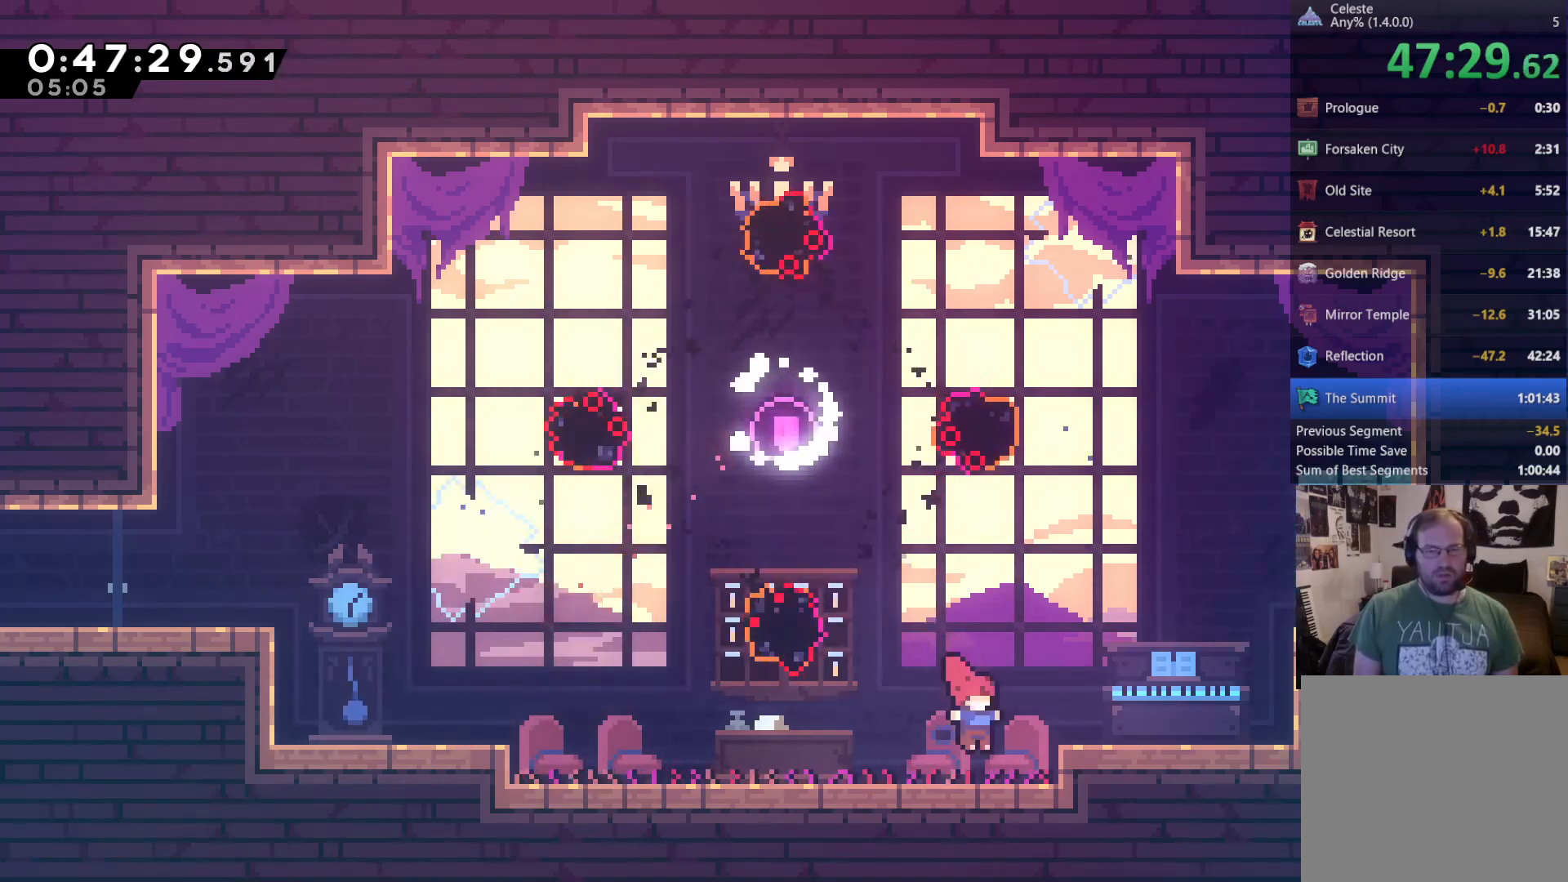
{"buttons": ["X", "DPAD_UP", "DPAD_RIGHT"], "left_stick": "center", "right_stick": "center", "events": [[83, "A", "down"], [383, "A", "up"], [383, "DPAD_UP", "down"], [500, "X", "down"]]}
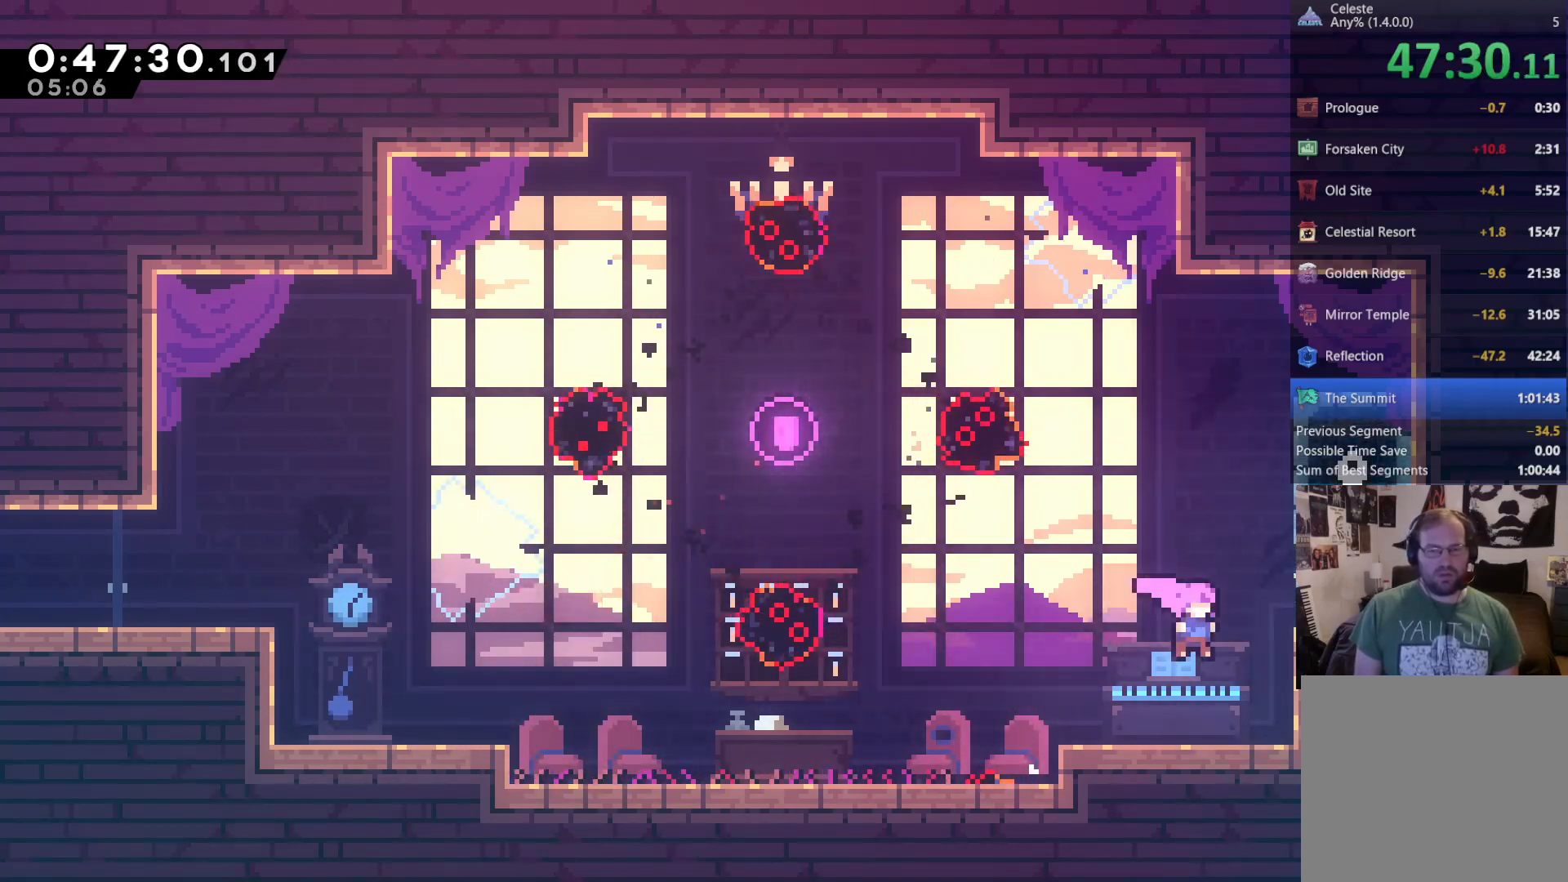
{"buttons": ["DPAD_RIGHT"], "left_stick": "center", "right_stick": "center", "events": [[50, "X", "up"], [133, "DPAD_UP", "up"], [317, "DPAD_DOWN", "down"], [417, "DPAD_DOWN", "up"]]}
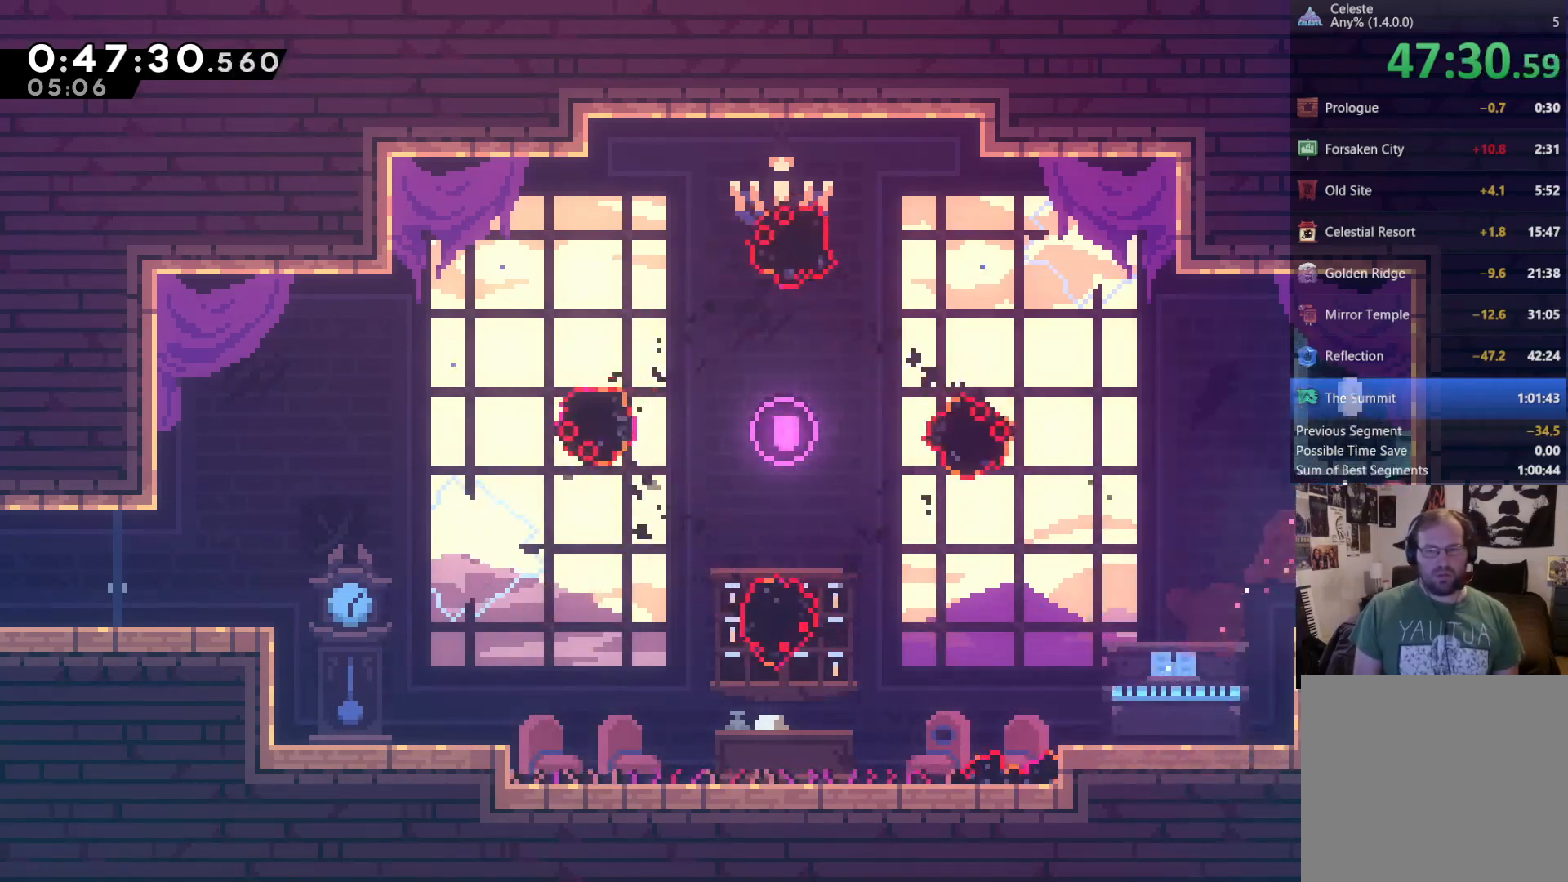
{"buttons": ["DPAD_RIGHT"], "left_stick": "center", "right_stick": "center", "events": []}
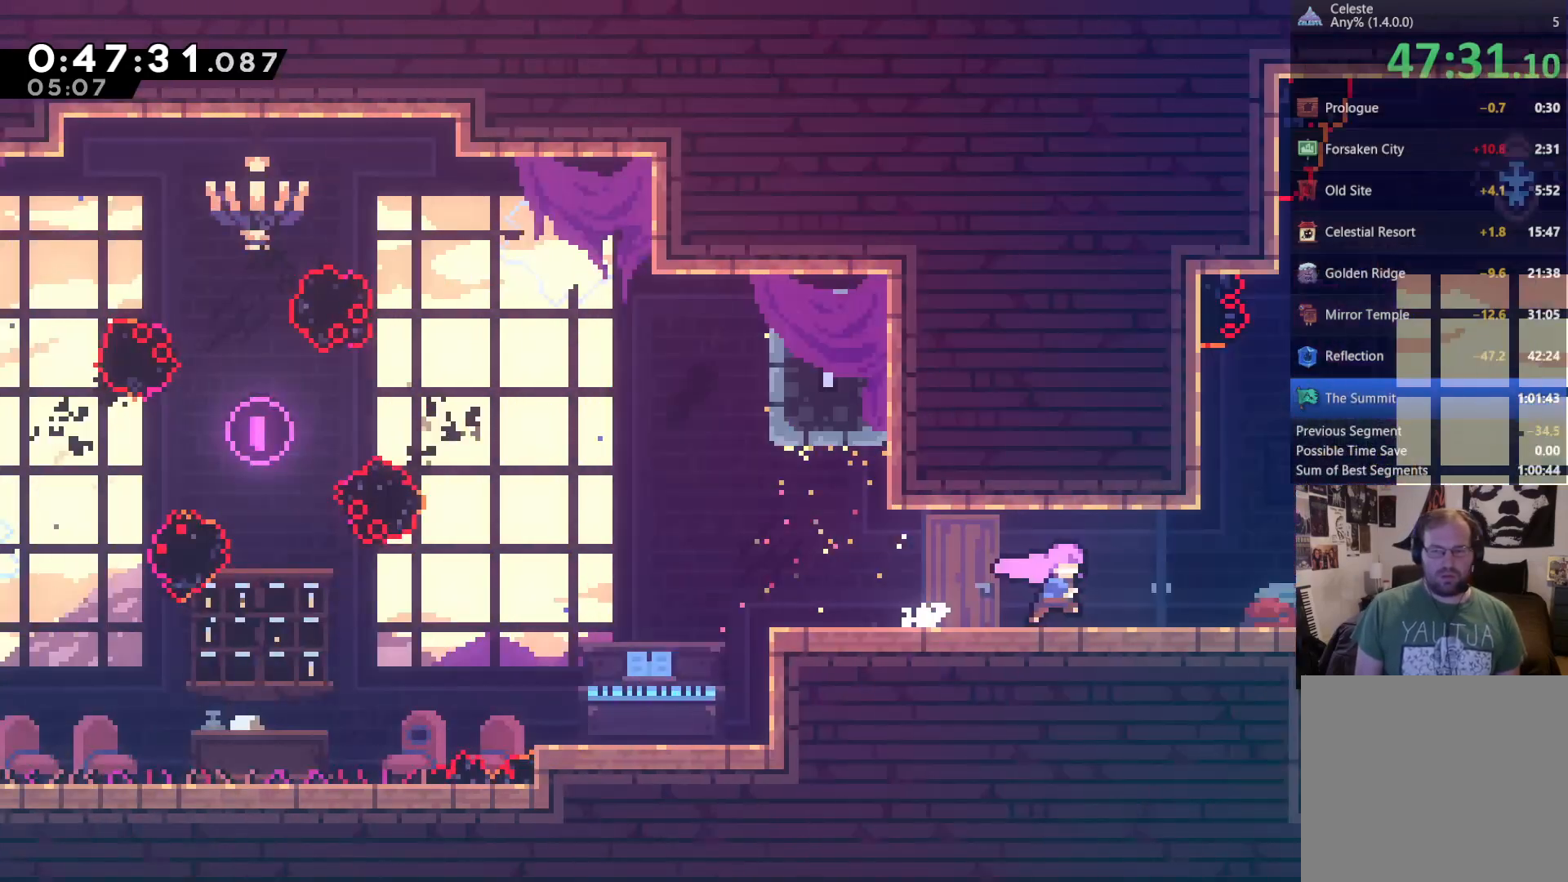
{"buttons": ["DPAD_RIGHT"], "left_stick": "center", "right_stick": "center"}
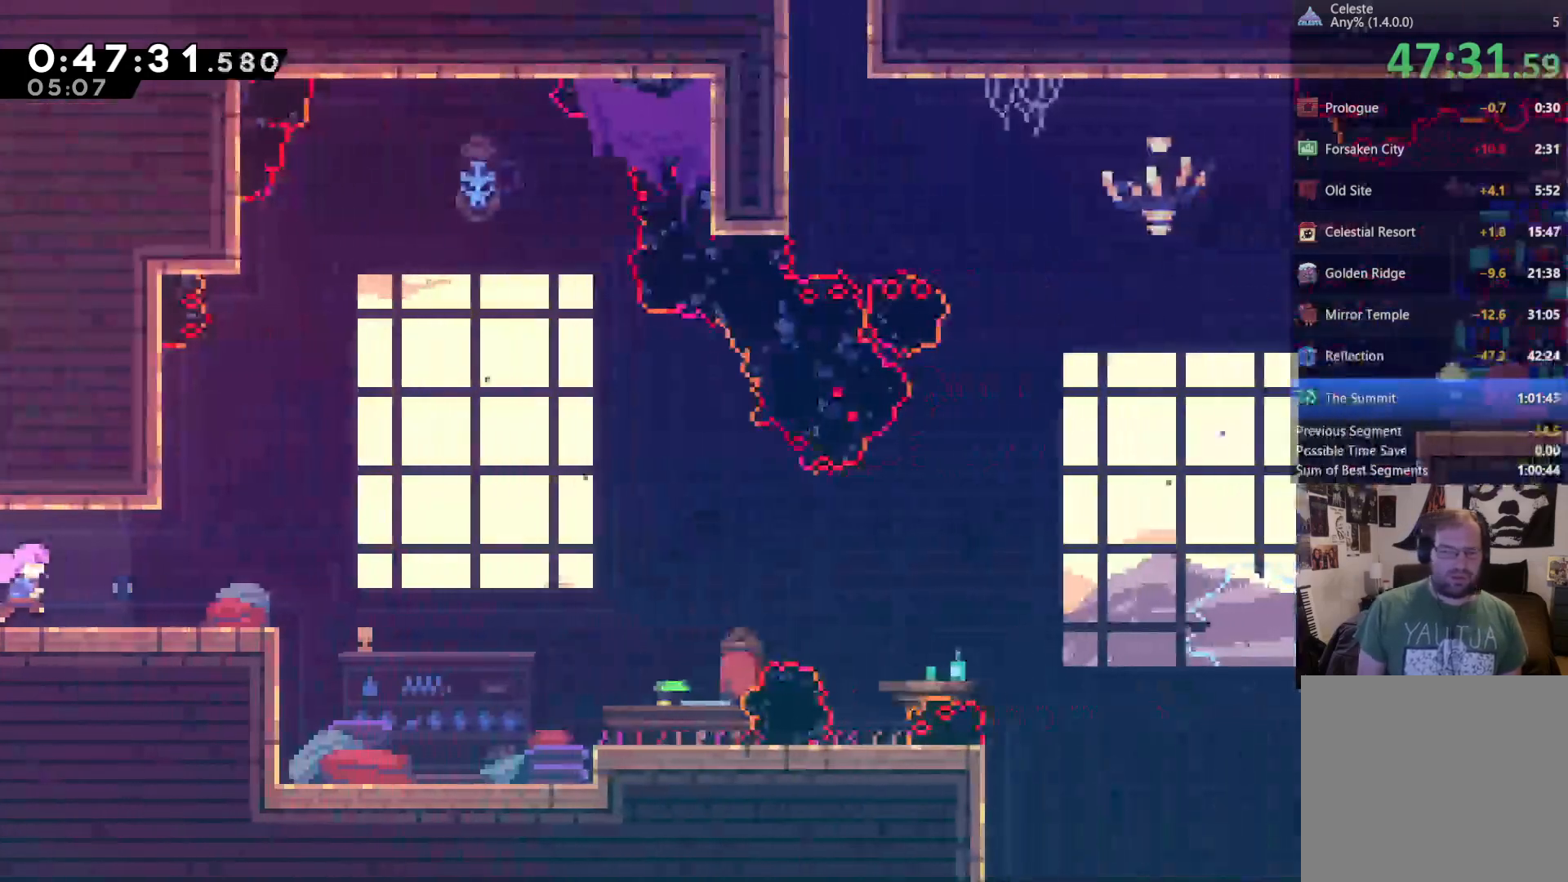
{"buttons": ["A", "DPAD_RIGHT"], "left_stick": "center", "right_stick": "center", "events": [[450, "A", "down"]]}
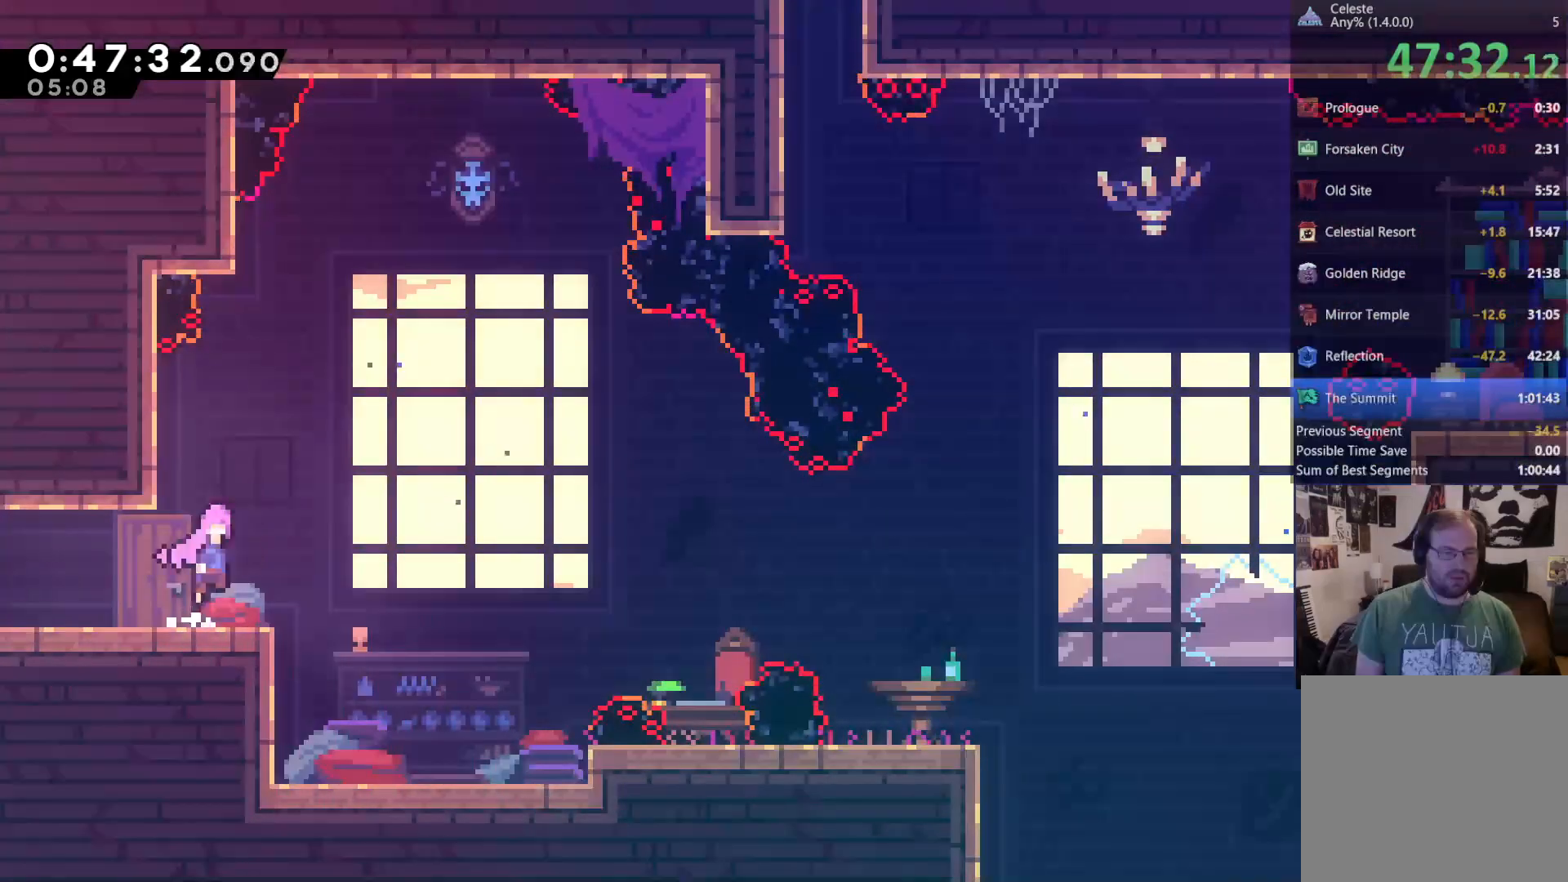
{"buttons": ["DPAD_RIGHT"], "left_stick": "center", "right_stick": "center", "events": [[17, "A", "up"]]}
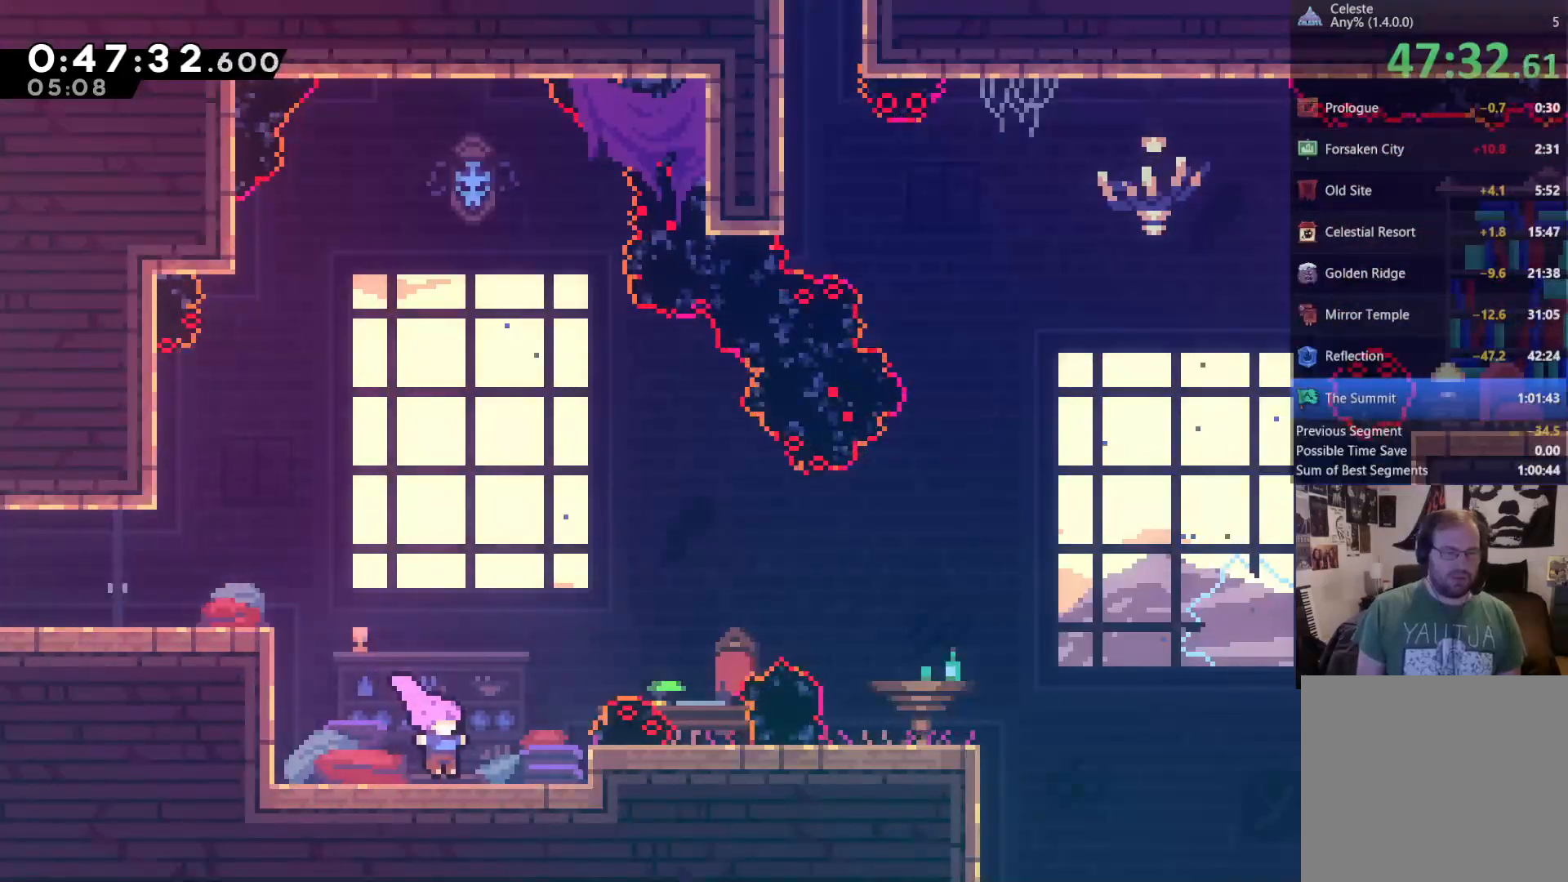
{"buttons": ["DPAD_RIGHT"], "left_stick": "center", "right_stick": "center", "events": [[50, "A", "down"], [217, "A", "up"], [283, "DPAD_RIGHT", "up"], [483, "DPAD_RIGHT", "down"]]}
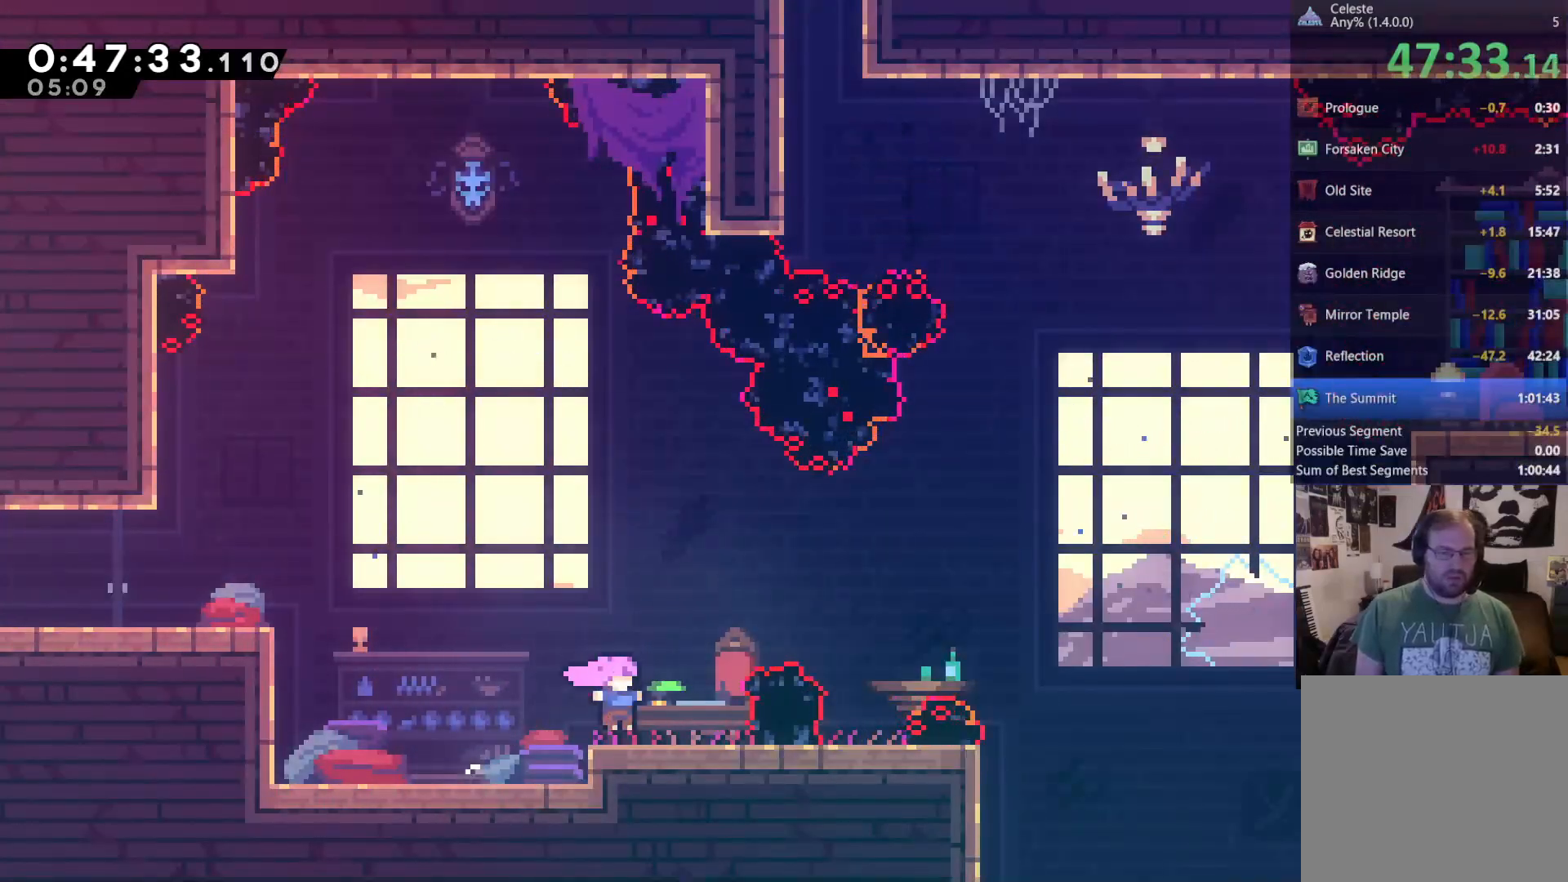
{"buttons": ["DPAD_RIGHT"], "left_stick": "center", "right_stick": "center", "events": [[50, "A", "down"], [483, "A", "up"]]}
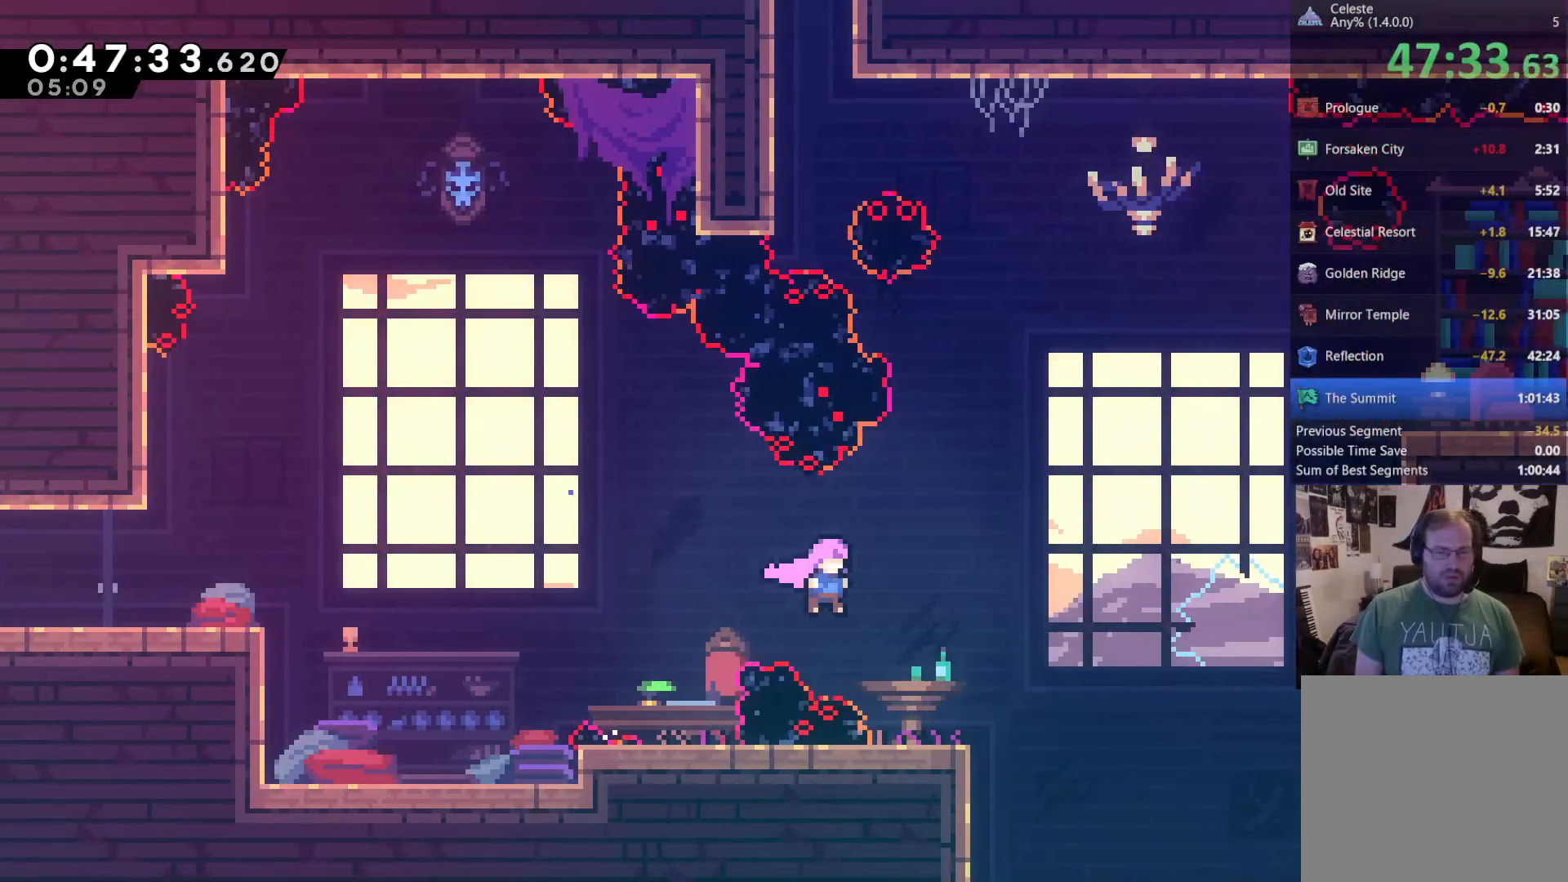
{"buttons": ["A", "DPAD_UP", "DPAD_RIGHT"], "left_stick": "center", "right_stick": "center", "events": [[383, "A", "down"], [383, "DPAD_UP", "down"]]}
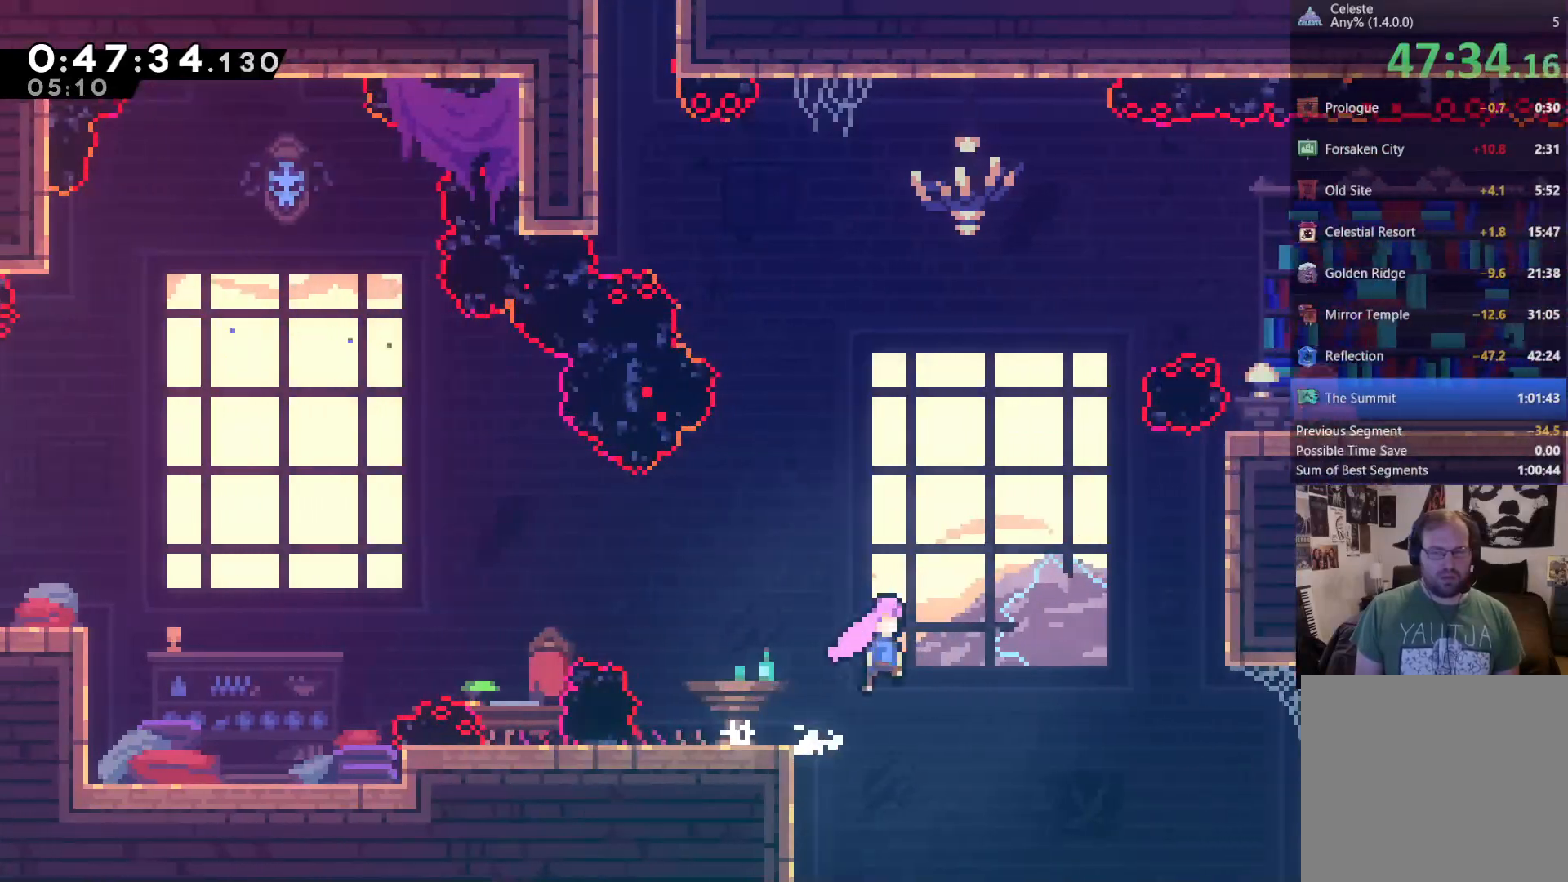
{"buttons": ["DPAD_UP", "DPAD_RIGHT"], "left_stick": "center", "right_stick": "center", "events": [[50, "A", "up"], [317, "X", "down"], [483, "X", "up"]]}
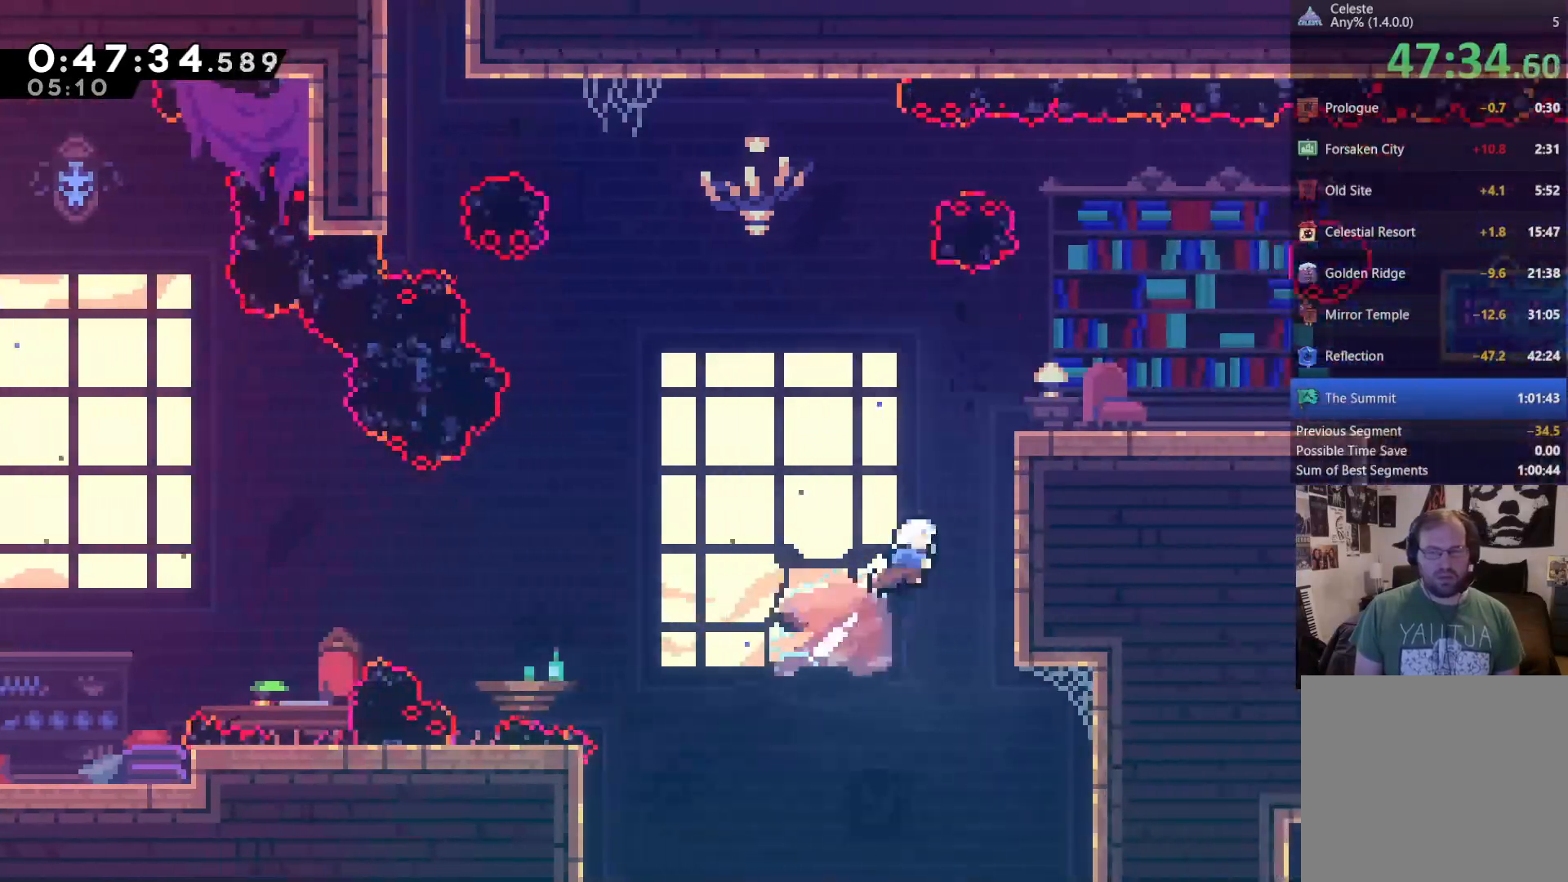
{"buttons": ["R2"], "left_stick": "center", "right_stick": "center"}
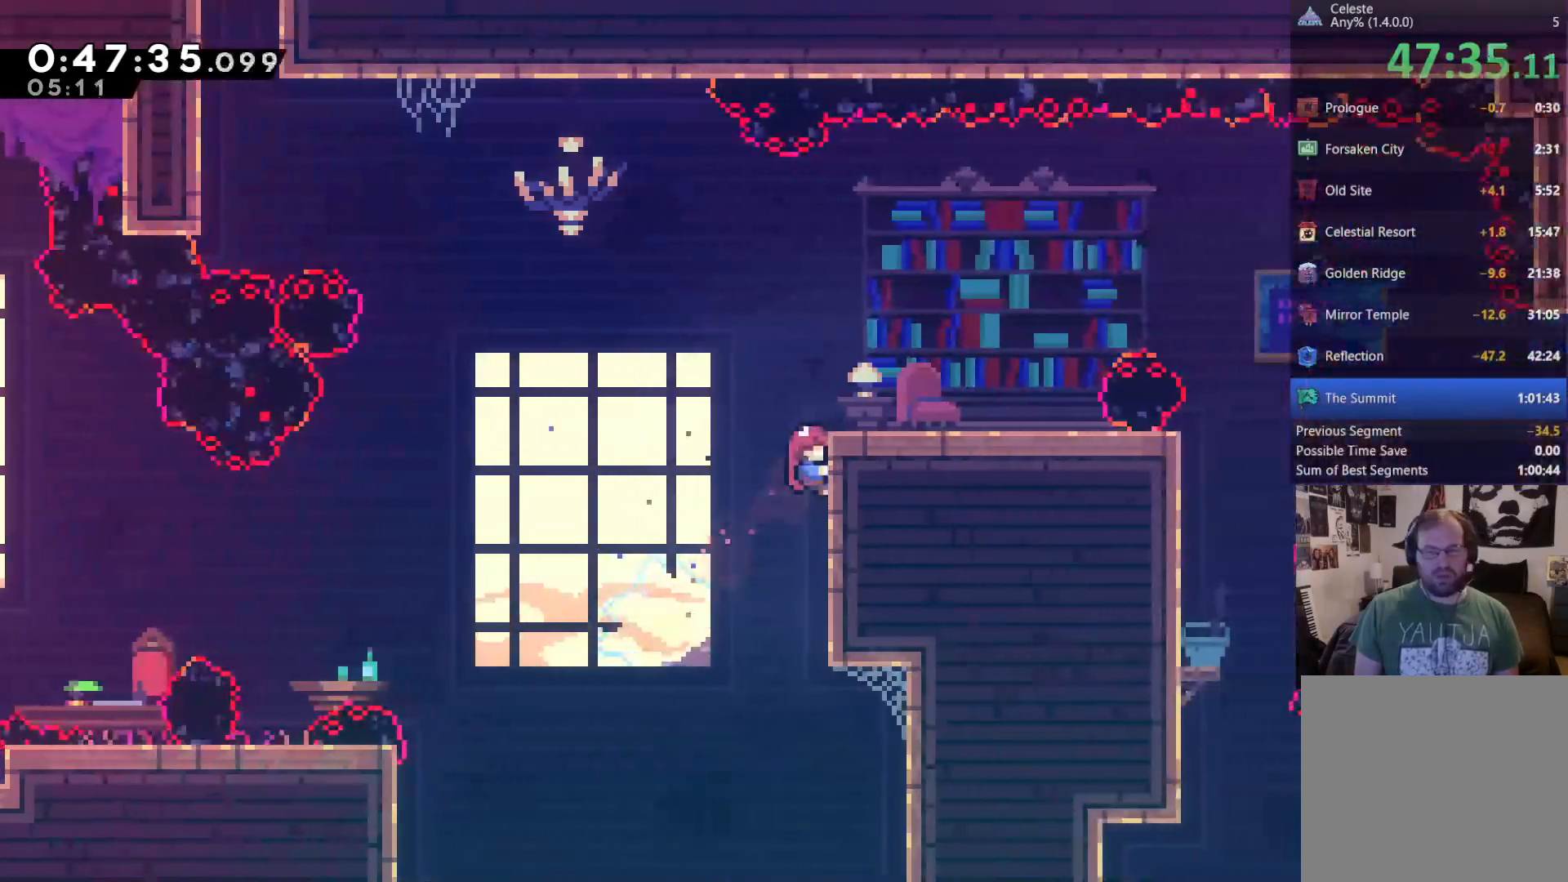
{"buttons": ["R2"], "left_stick": "center", "right_stick": "center", "events": [[50, "DPAD_DOWN", "down"], [150, "DPAD_DOWN", "up"]]}
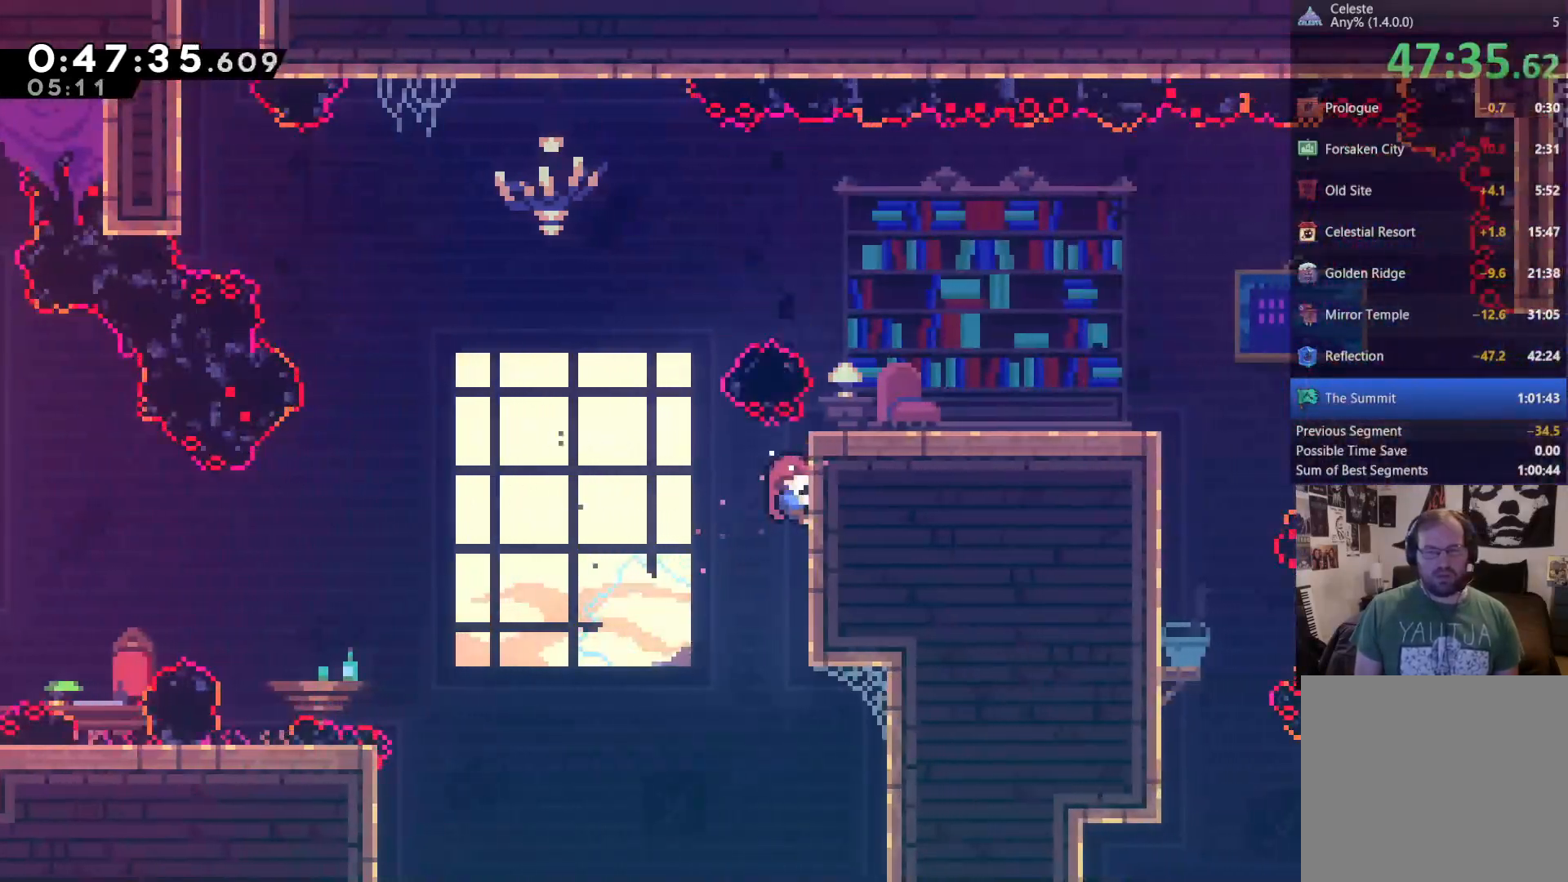
{"buttons": ["R2"], "left_stick": "center", "right_stick": "center", "events": [[417, "DPAD_UP", "down"], [483, "DPAD_UP", "up"]]}